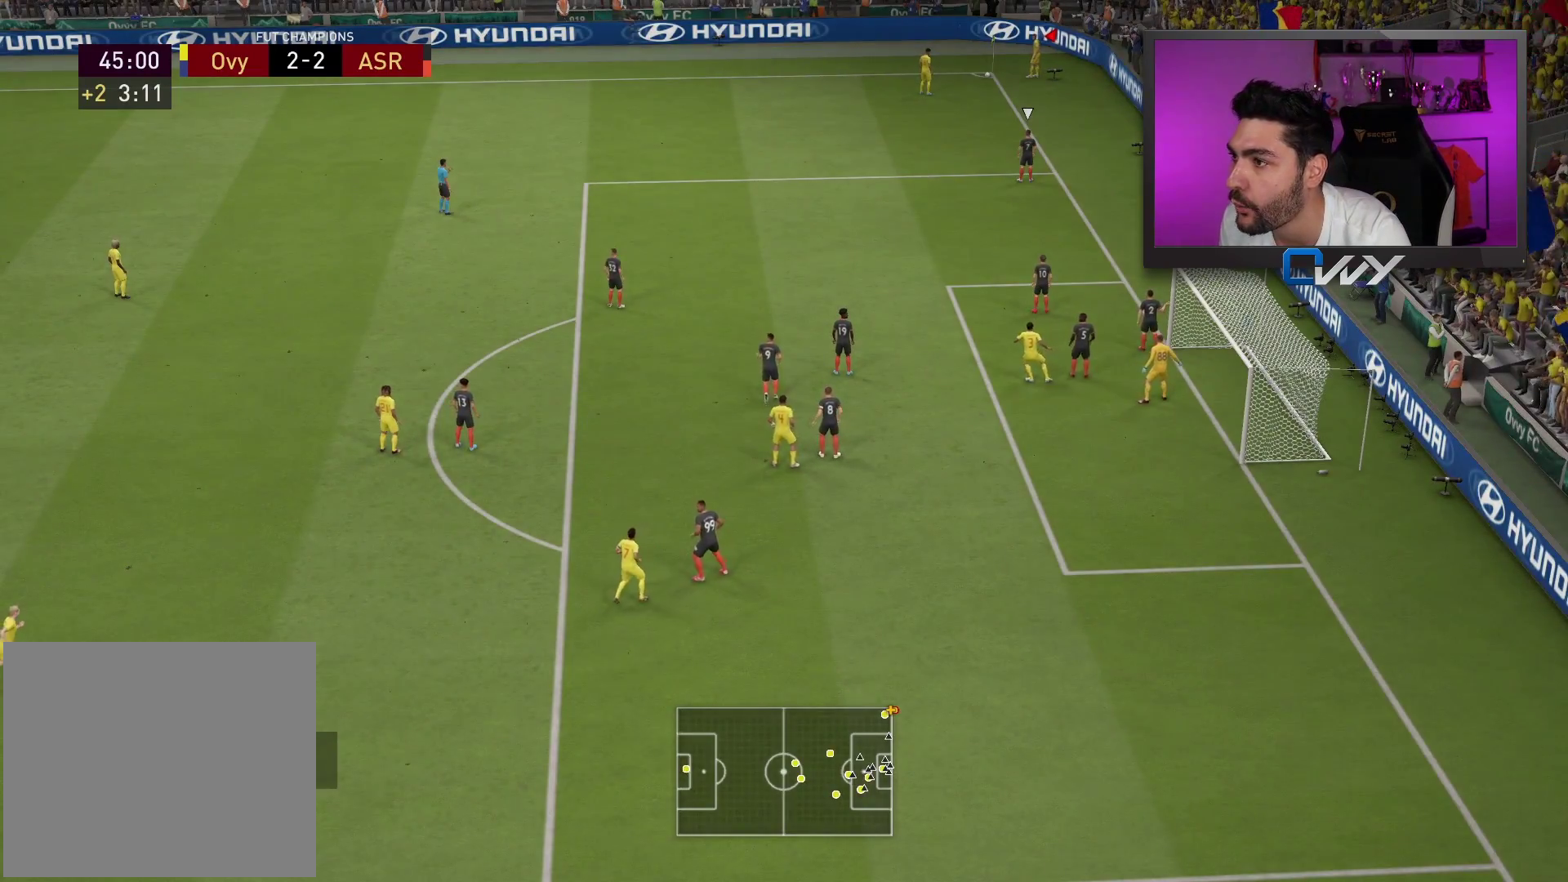
Gameplay with a controller (PlayStation layout); each line is a JSON object with the inputs held at the frame after it. "events" lists button and stick changes between this image and that frame as [ms after this image, input, new state], when the widget could be followed in between.
{"buttons": [], "left_stick": "down-left", "right_stick": "center", "events": [[50, "CROSS", "up"], [133, "CROSS", "down"], [183, "CROSS", "up"], [483, "left_stick", "down-left"]]}
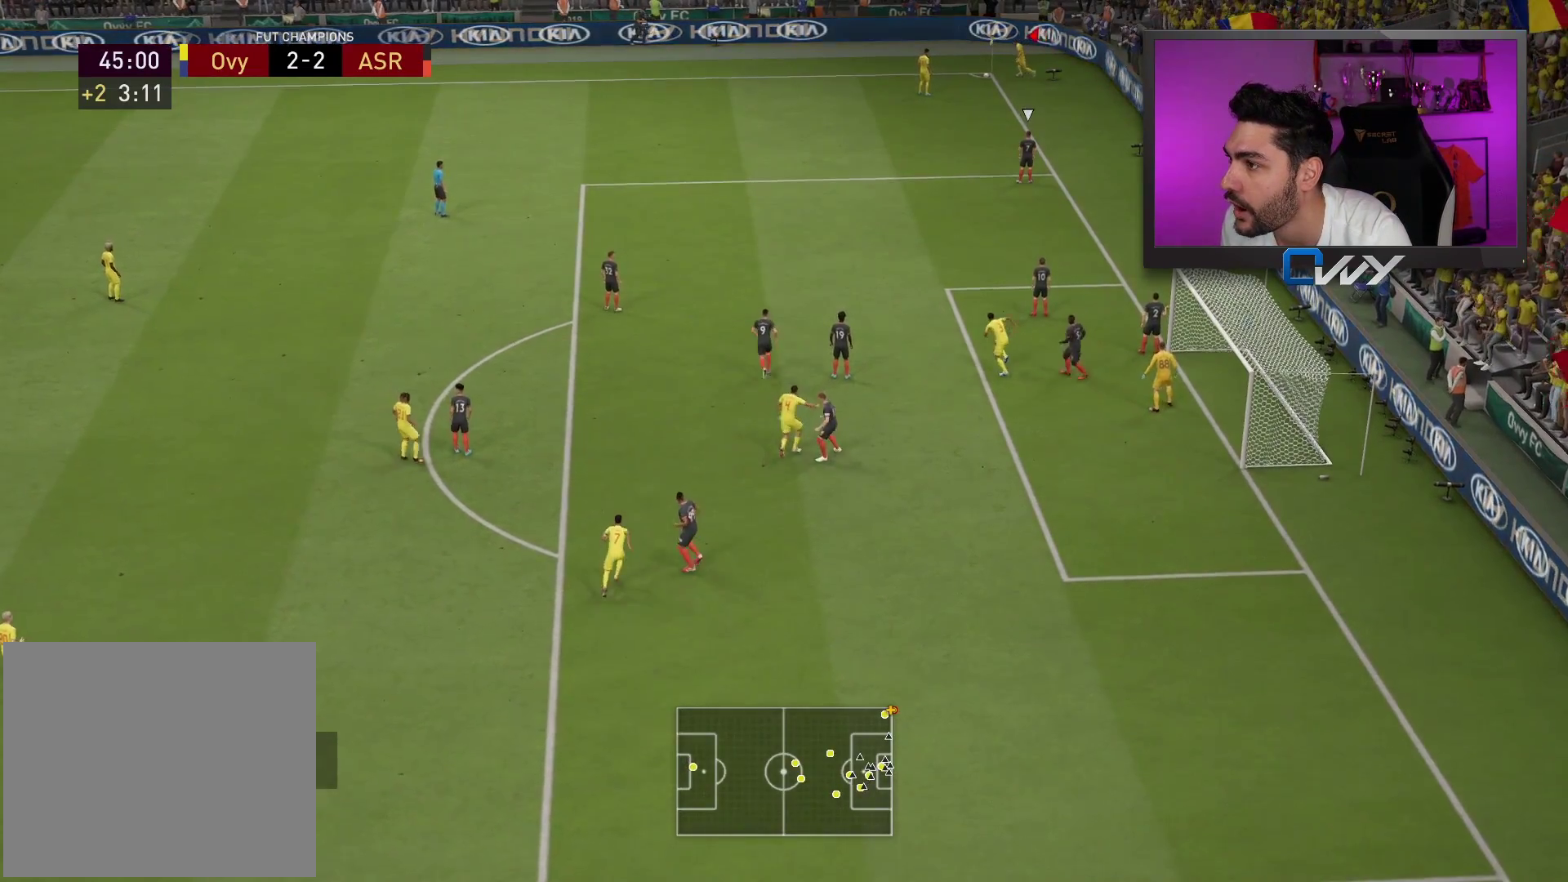
{"buttons": [], "left_stick": "center", "right_stick": "center", "events": [[300, "left_stick", "center"]]}
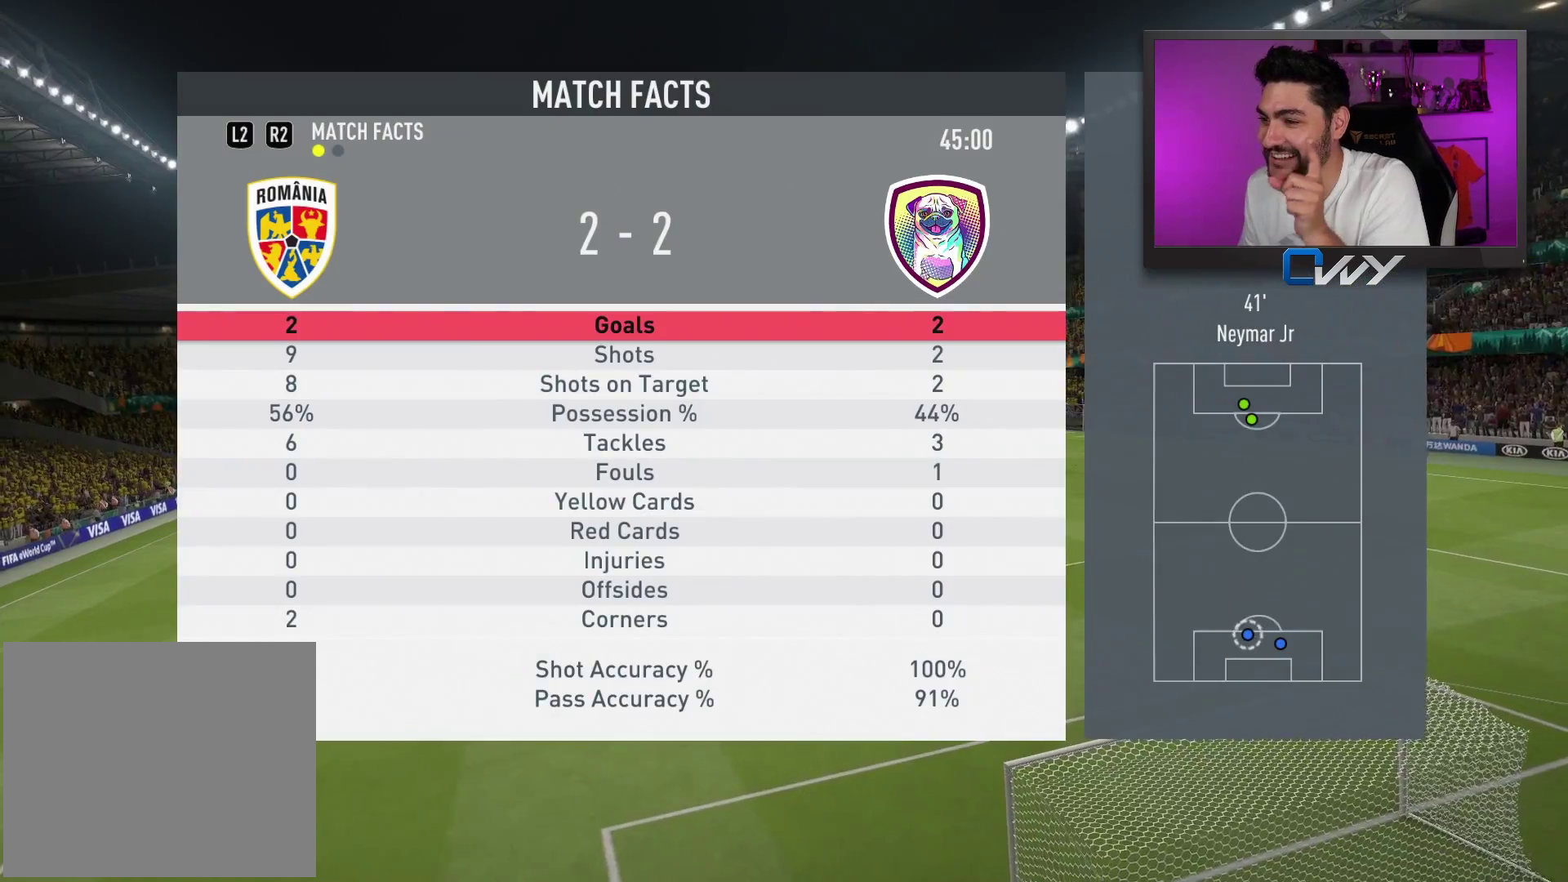
{"buttons": [], "left_stick": "center", "right_stick": "center", "events": []}
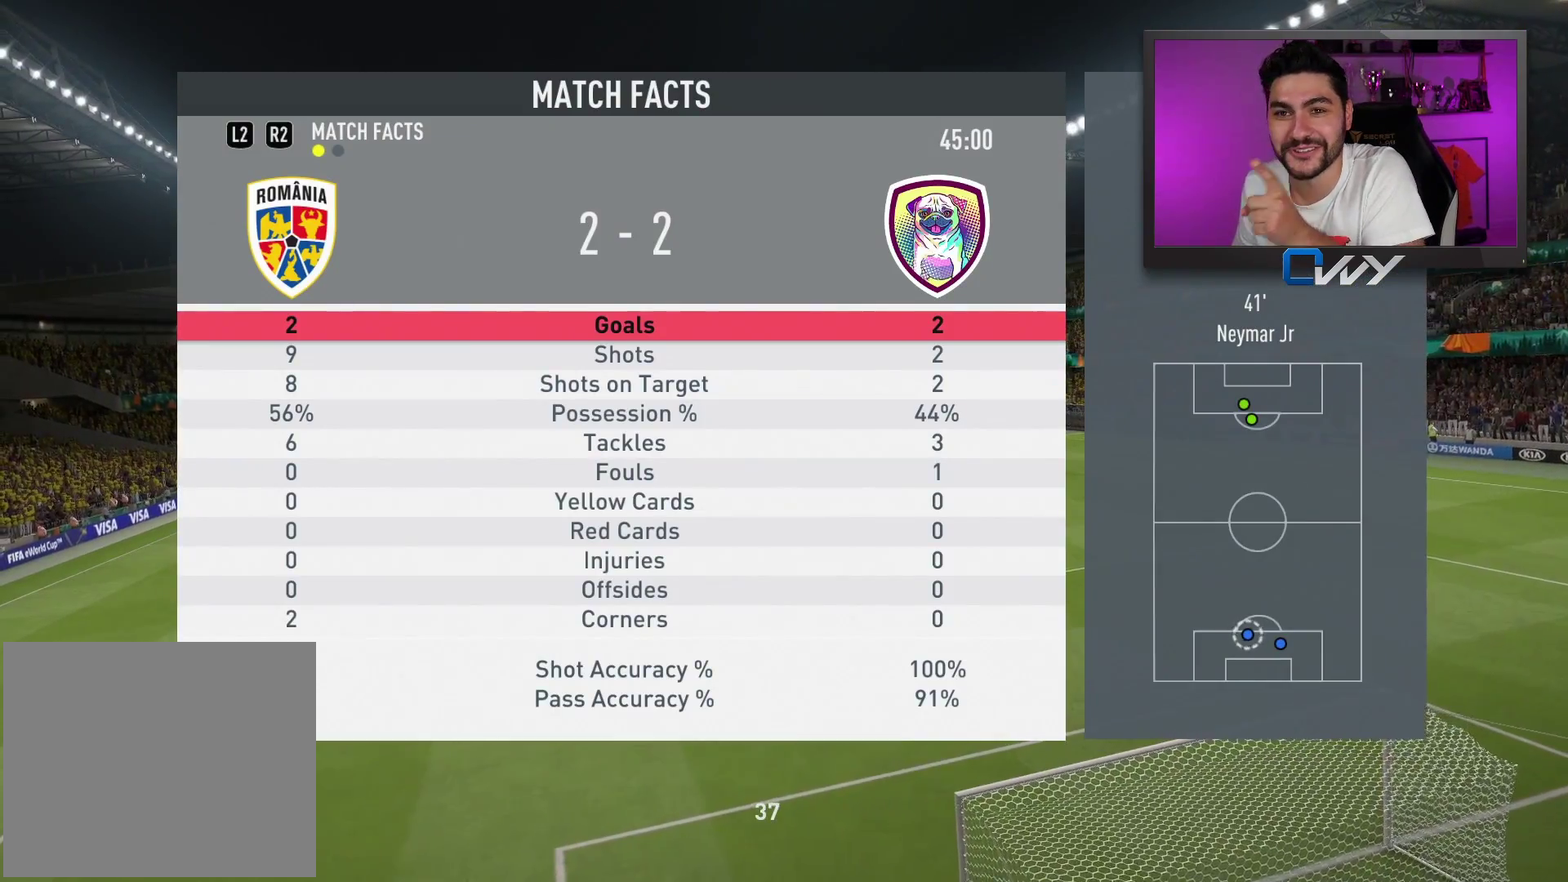
{"buttons": [], "left_stick": "center", "right_stick": "center", "events": []}
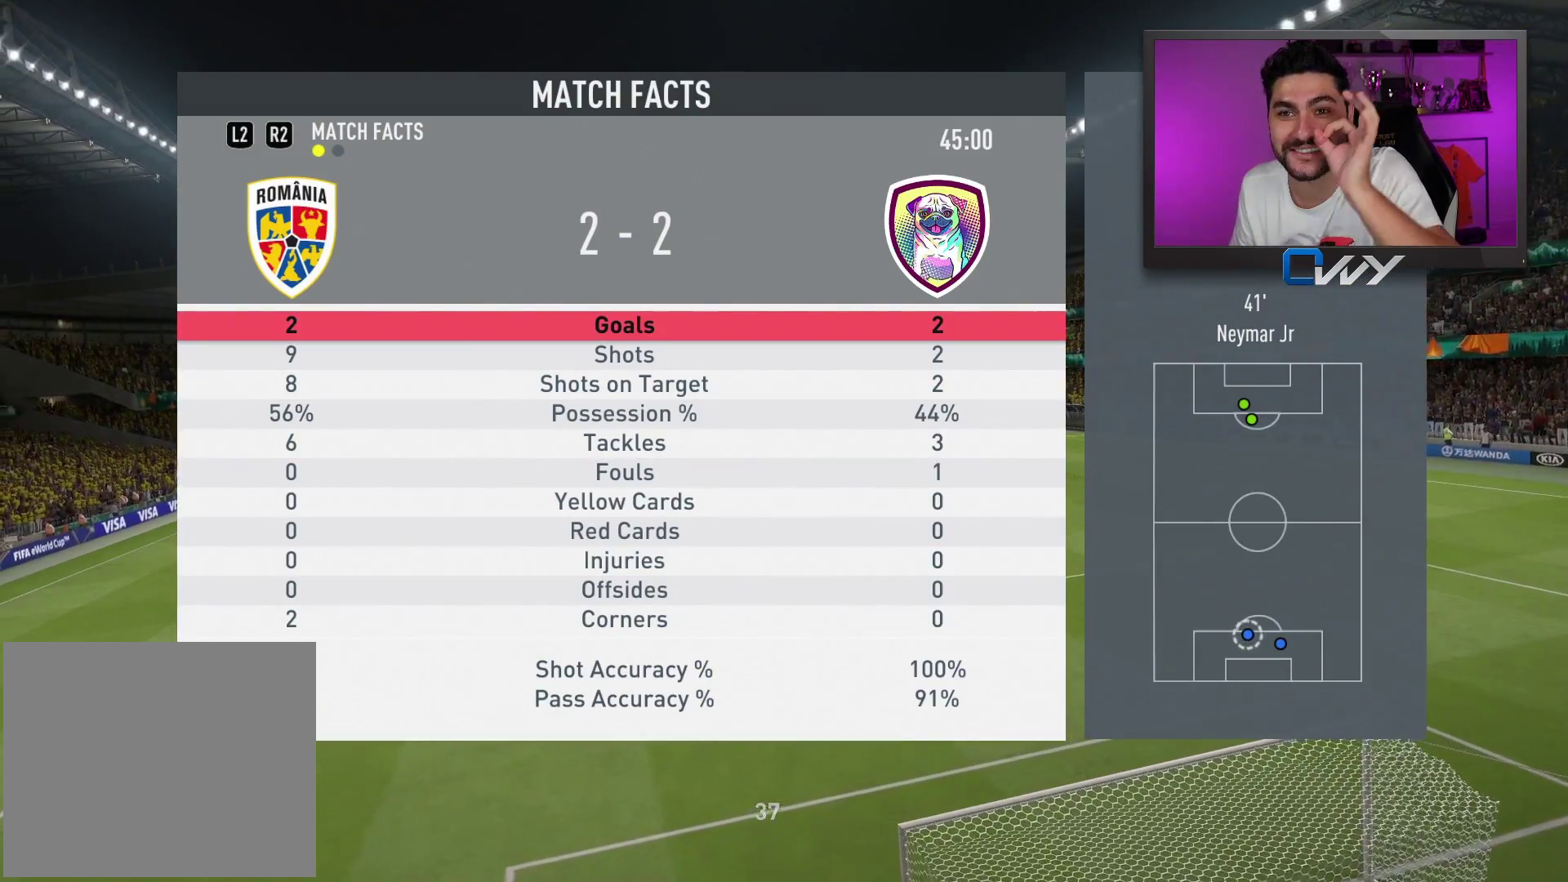
{"buttons": [], "left_stick": "center", "right_stick": "center", "events": []}
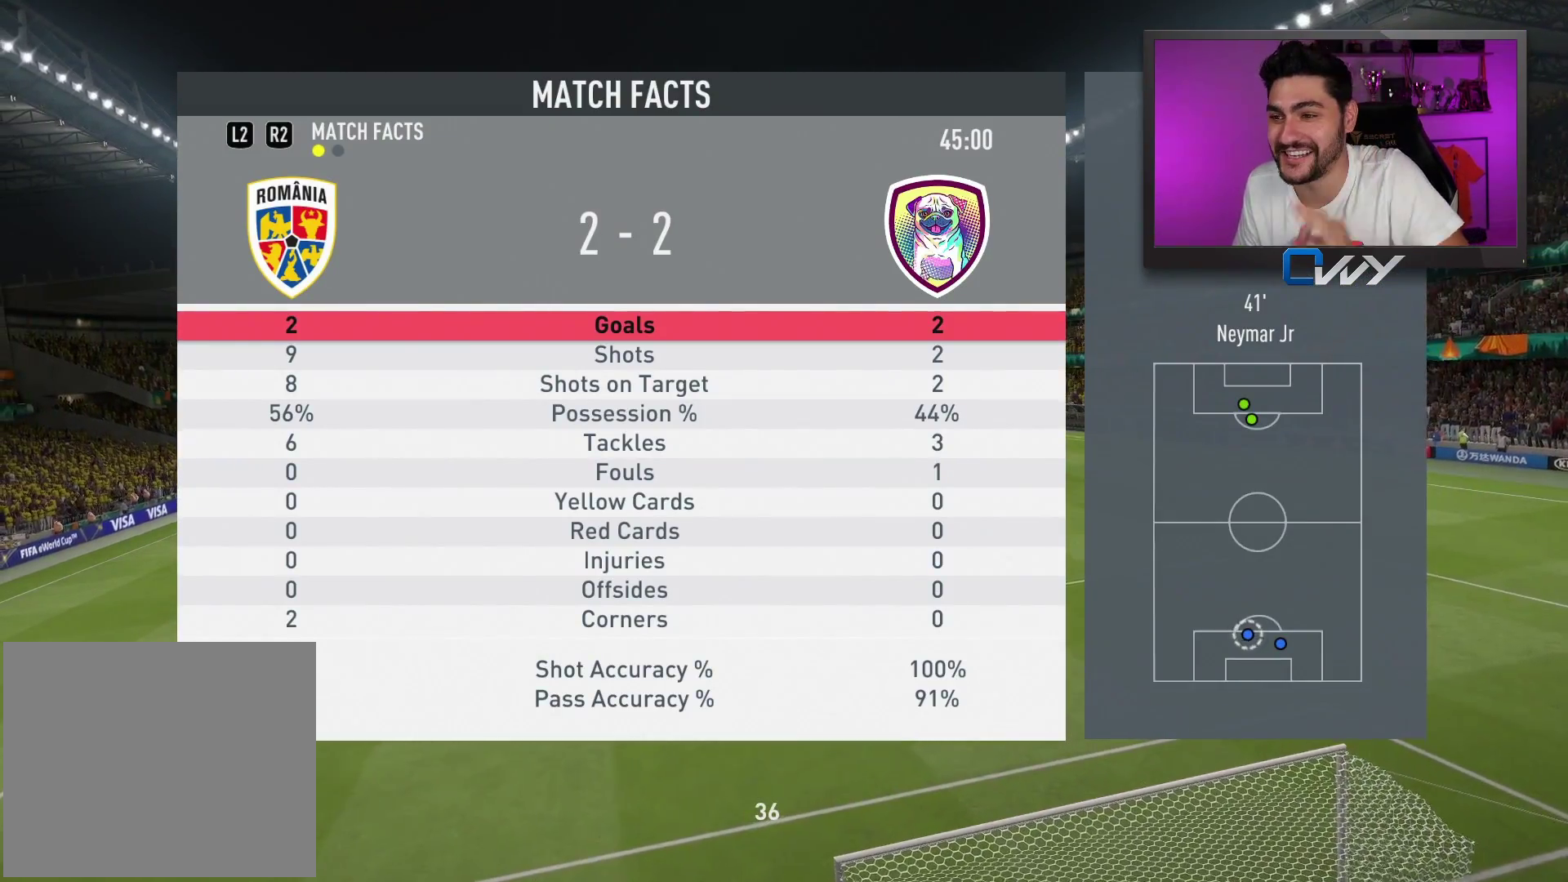
{"buttons": [], "left_stick": "center", "right_stick": "center", "events": []}
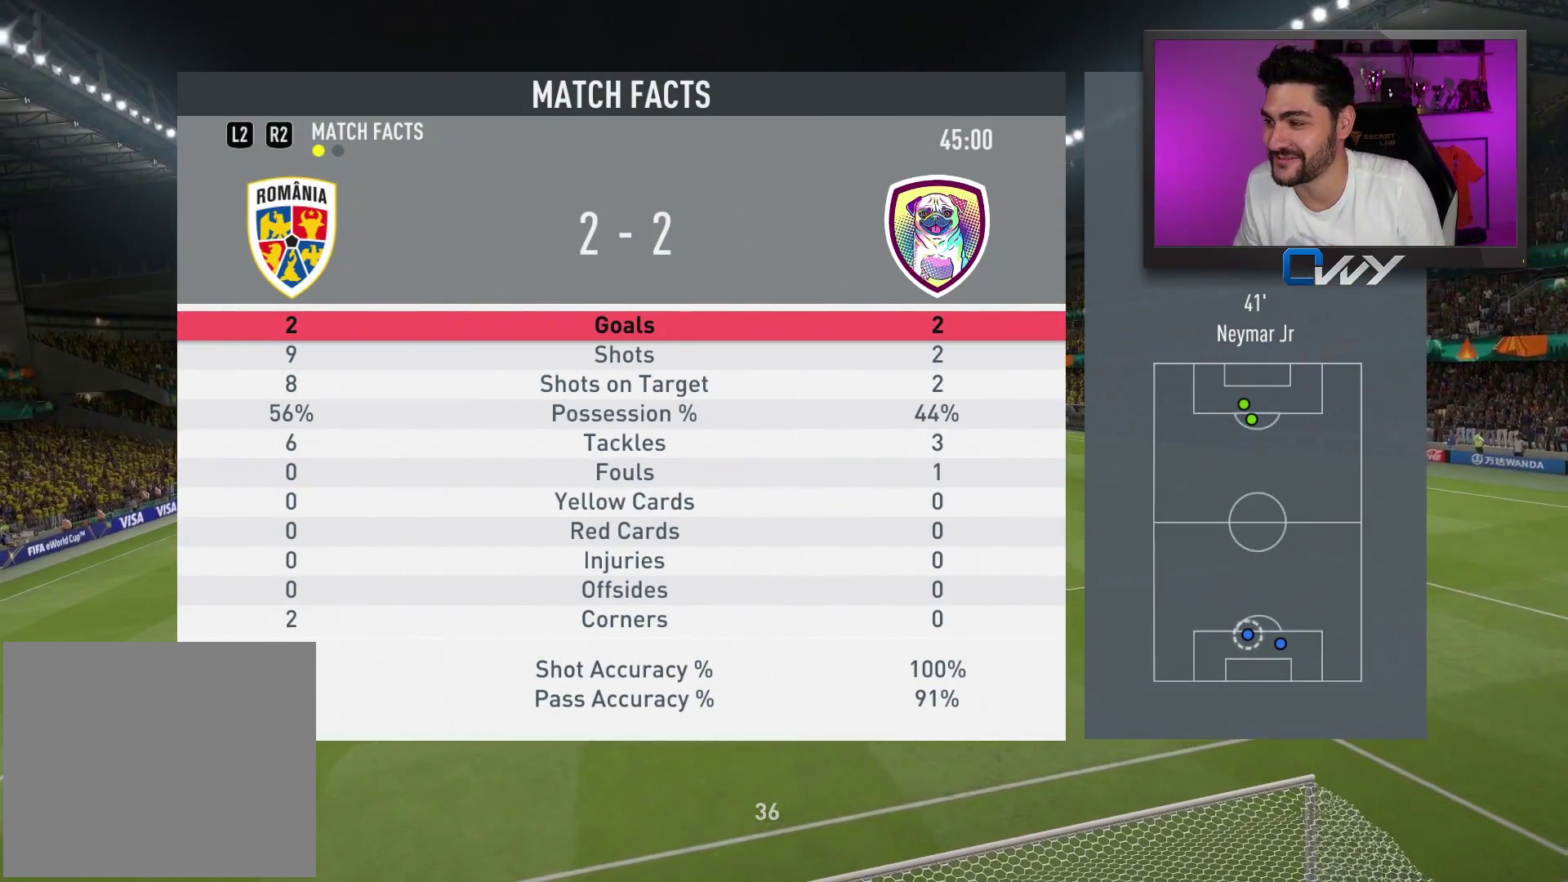
{"buttons": [], "left_stick": "center", "right_stick": "center", "events": []}
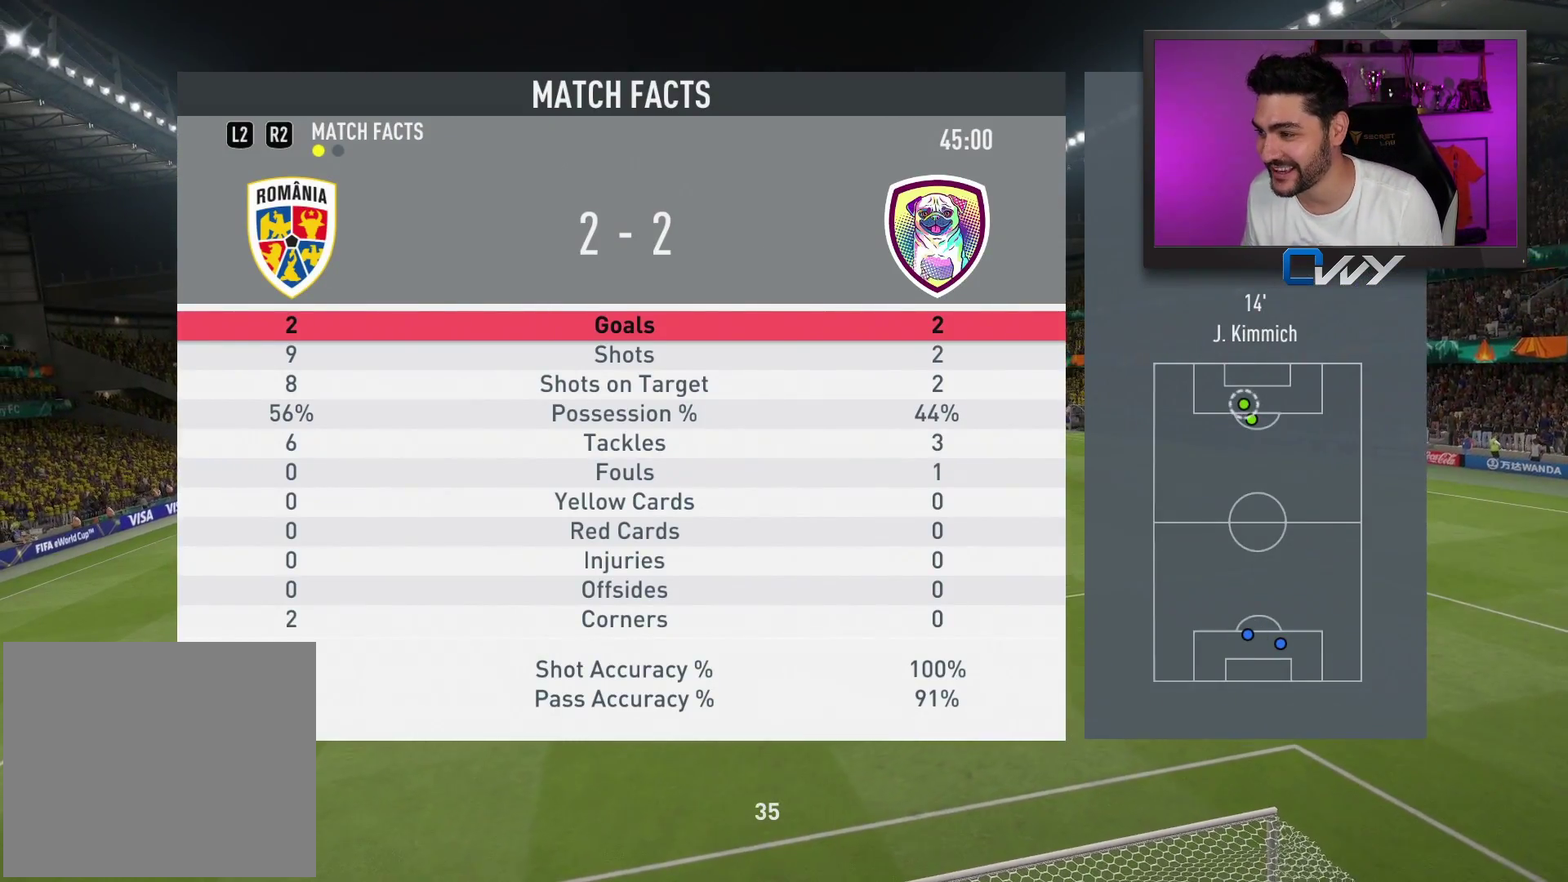
{"buttons": [], "left_stick": "center", "right_stick": "center", "events": [[233, "CROSS", "down"], [350, "CROSS", "up"]]}
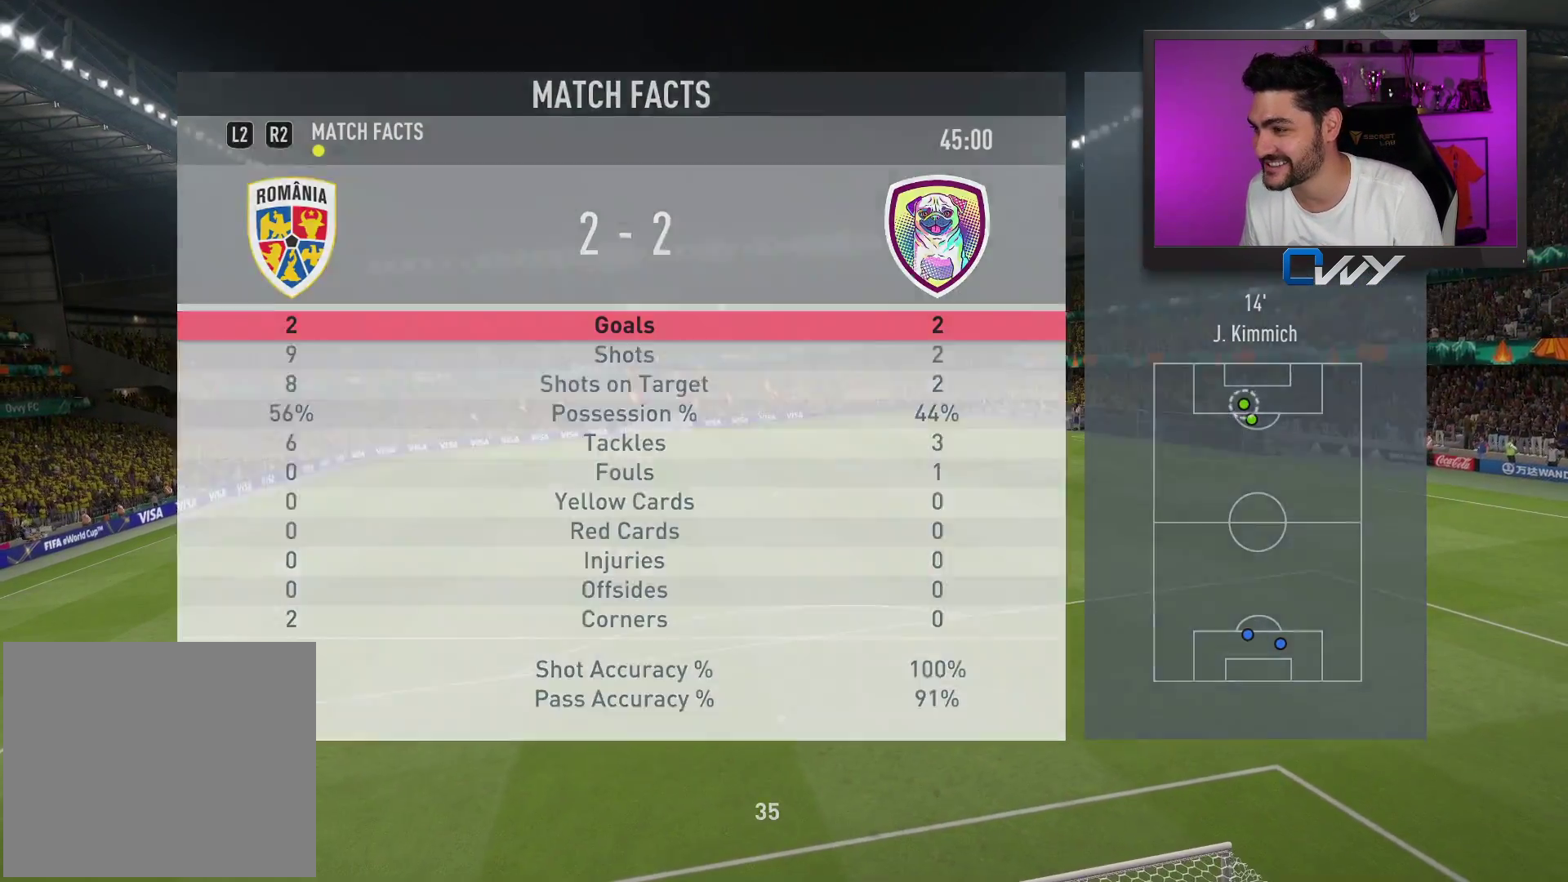
{"buttons": [], "left_stick": "center", "right_stick": "center", "events": []}
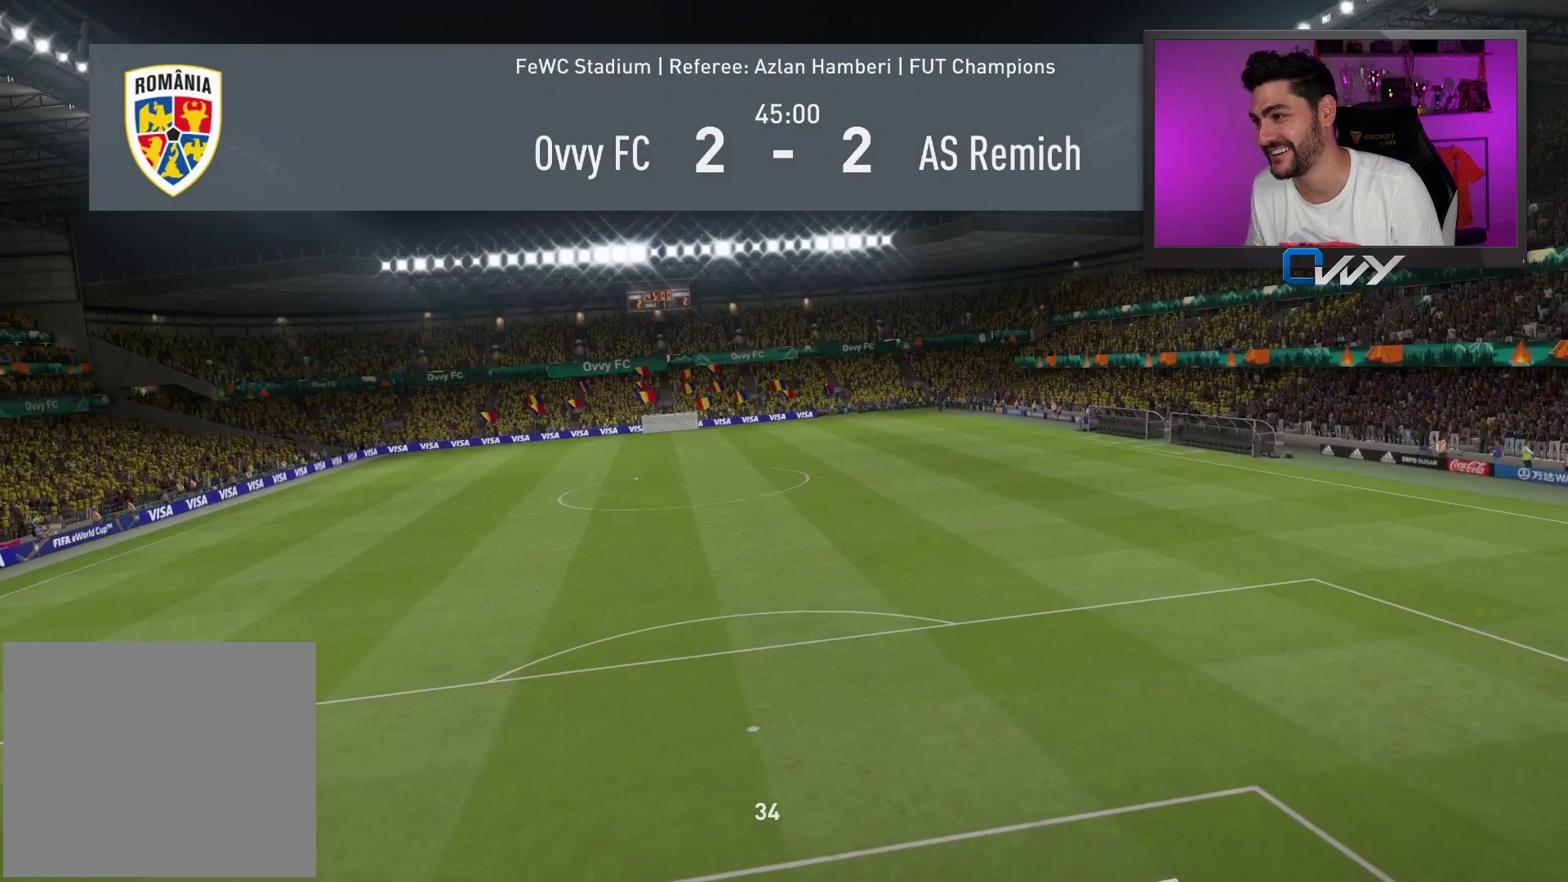
{"buttons": [], "left_stick": "center", "right_stick": "center", "events": []}
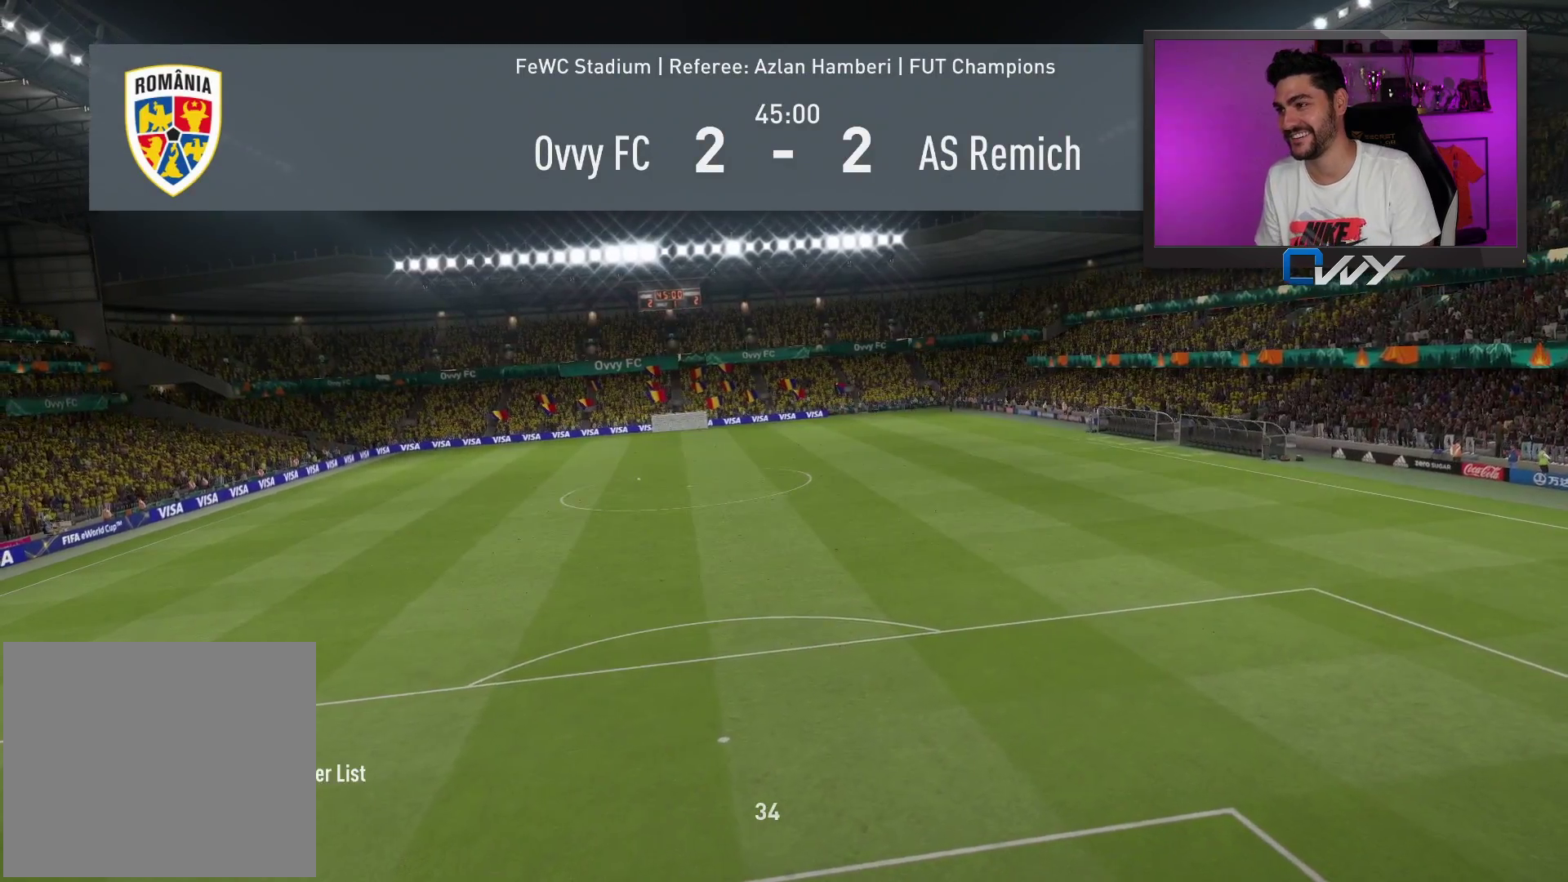
{"buttons": [], "left_stick": "left", "right_stick": "center", "events": [[500, "left_stick", "left"]]}
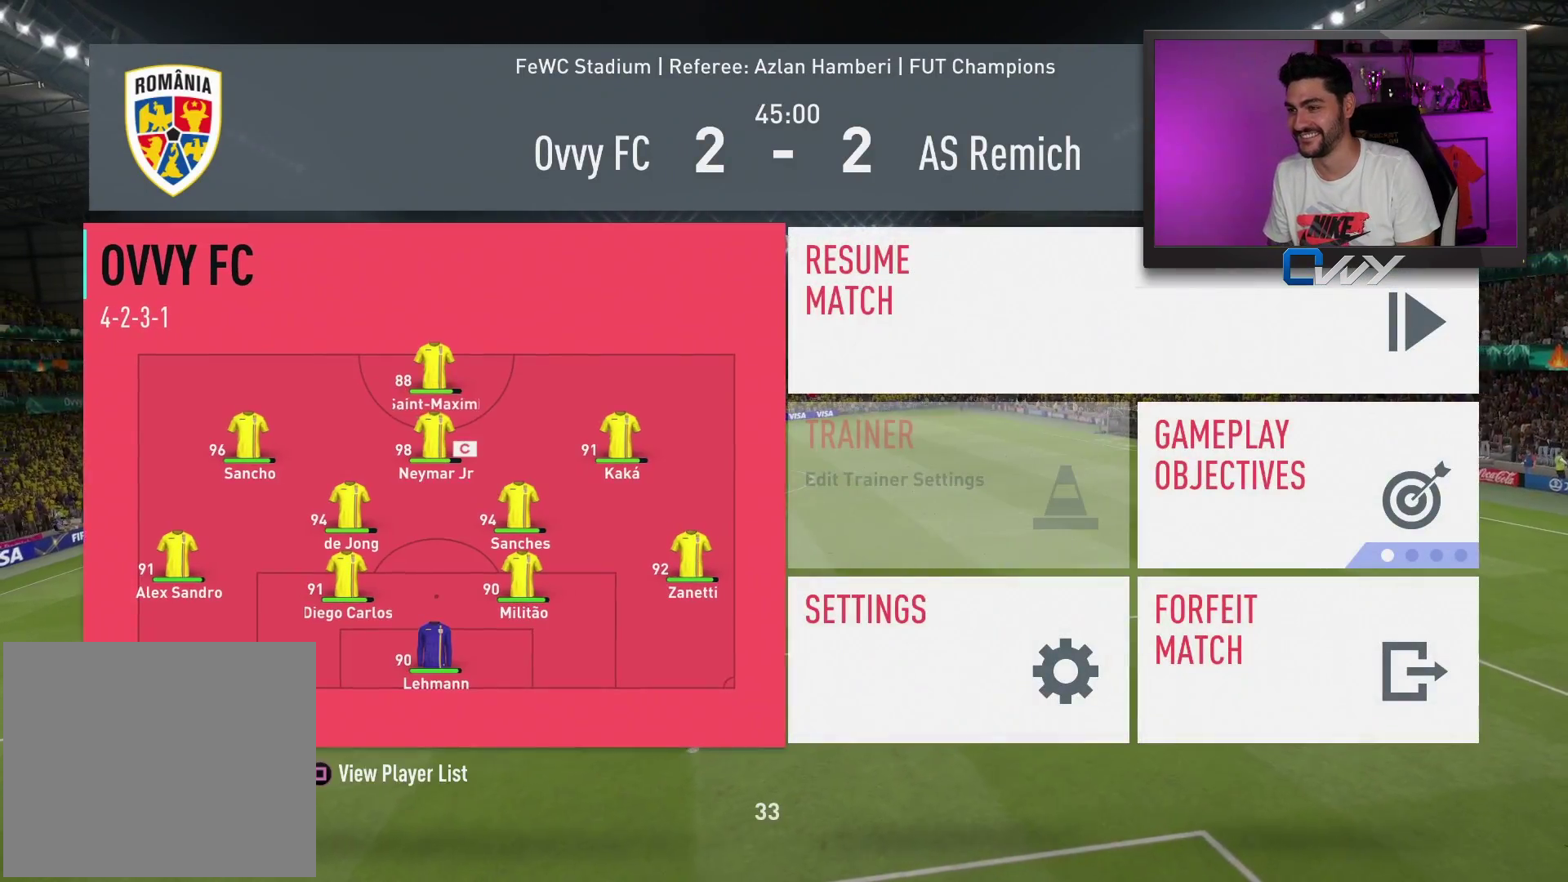
{"buttons": ["CROSS"], "left_stick": "center", "right_stick": "center", "events": [[83, "left_stick", "center"], [433, "CROSS", "down"]]}
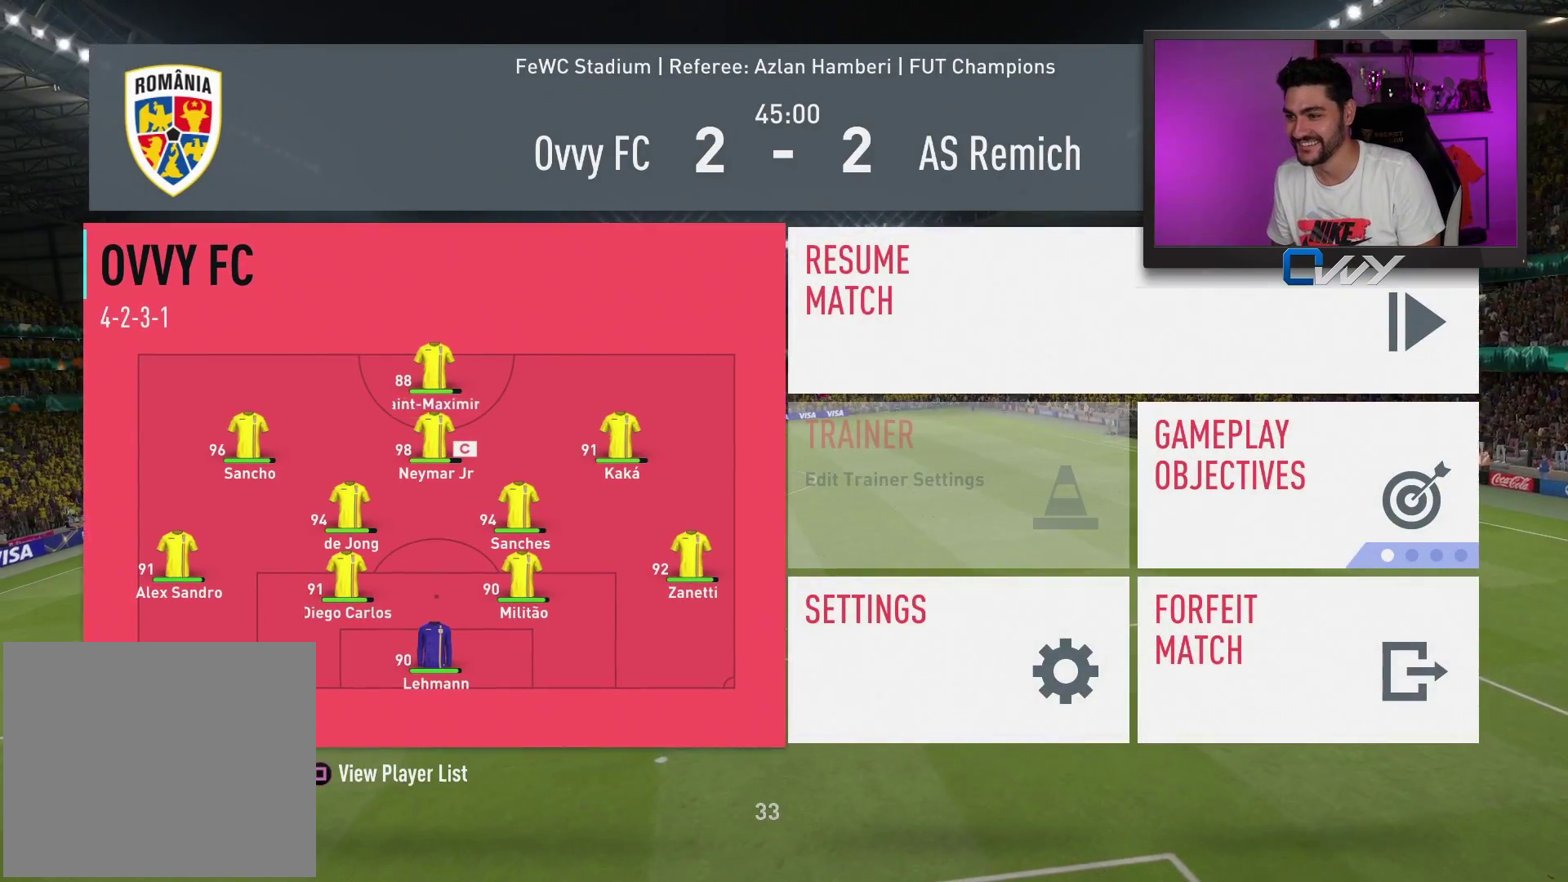
{"buttons": [], "left_stick": "center", "right_stick": "center", "events": [[33, "CROSS", "up"]]}
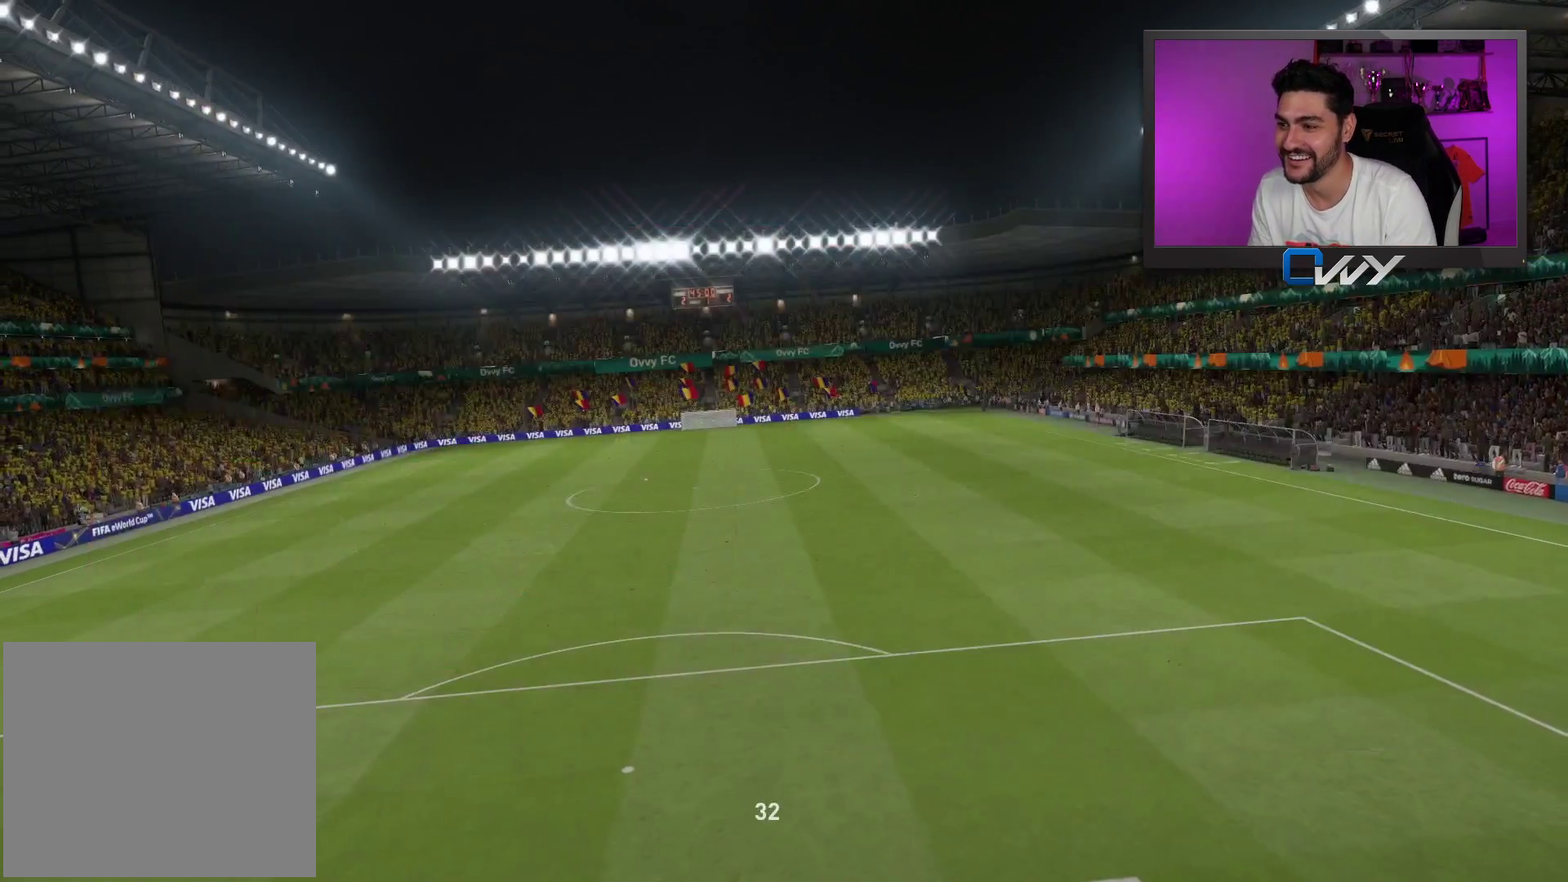
{"buttons": [], "left_stick": "center", "right_stick": "center", "events": []}
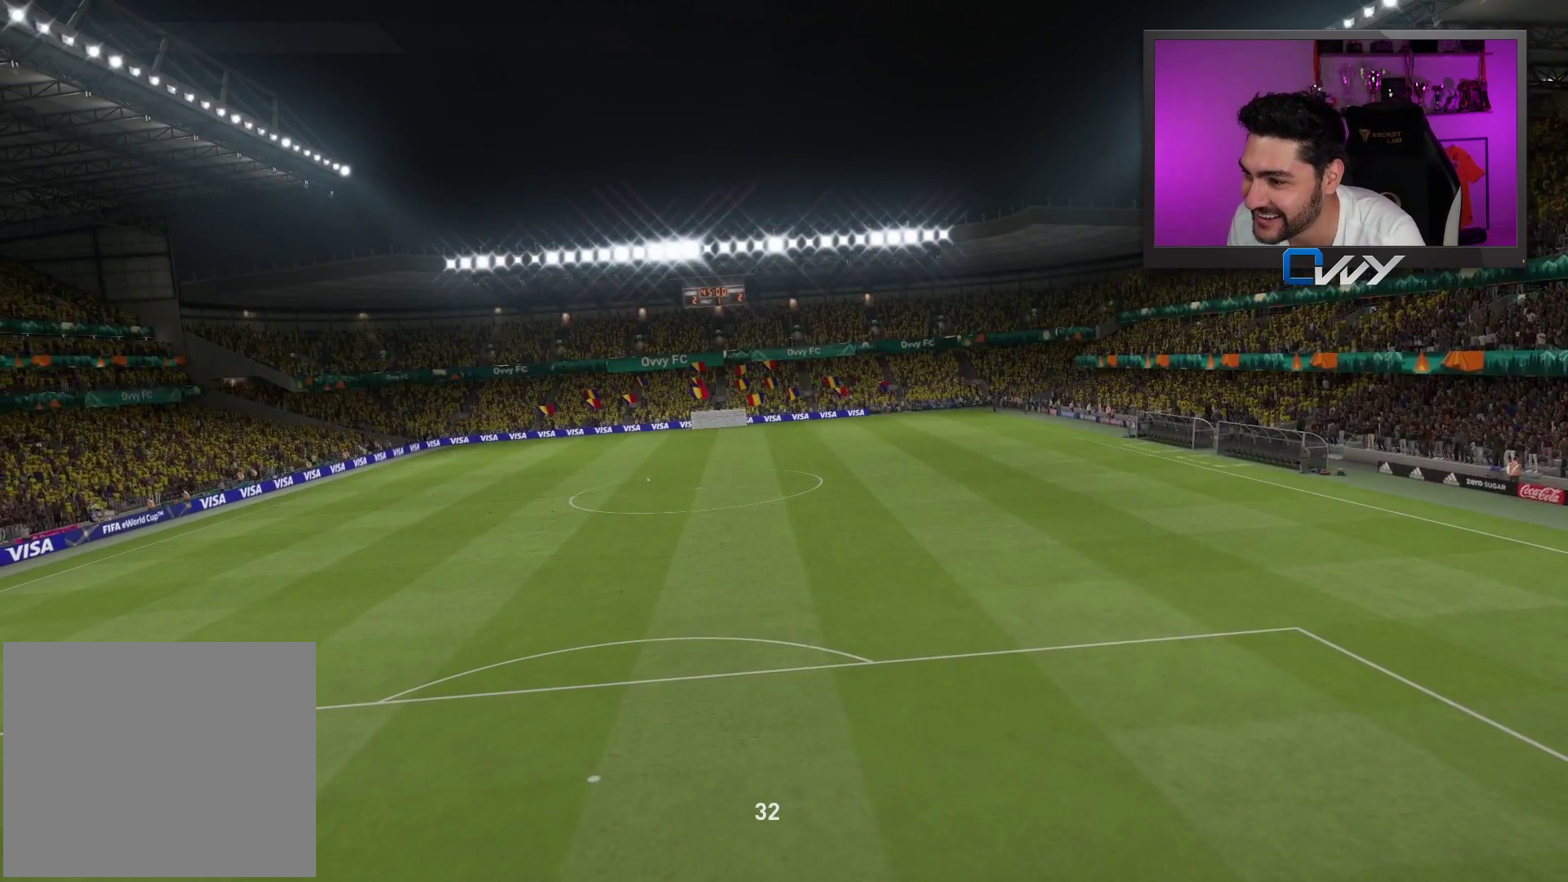
{"buttons": [], "left_stick": "center", "right_stick": "center", "events": []}
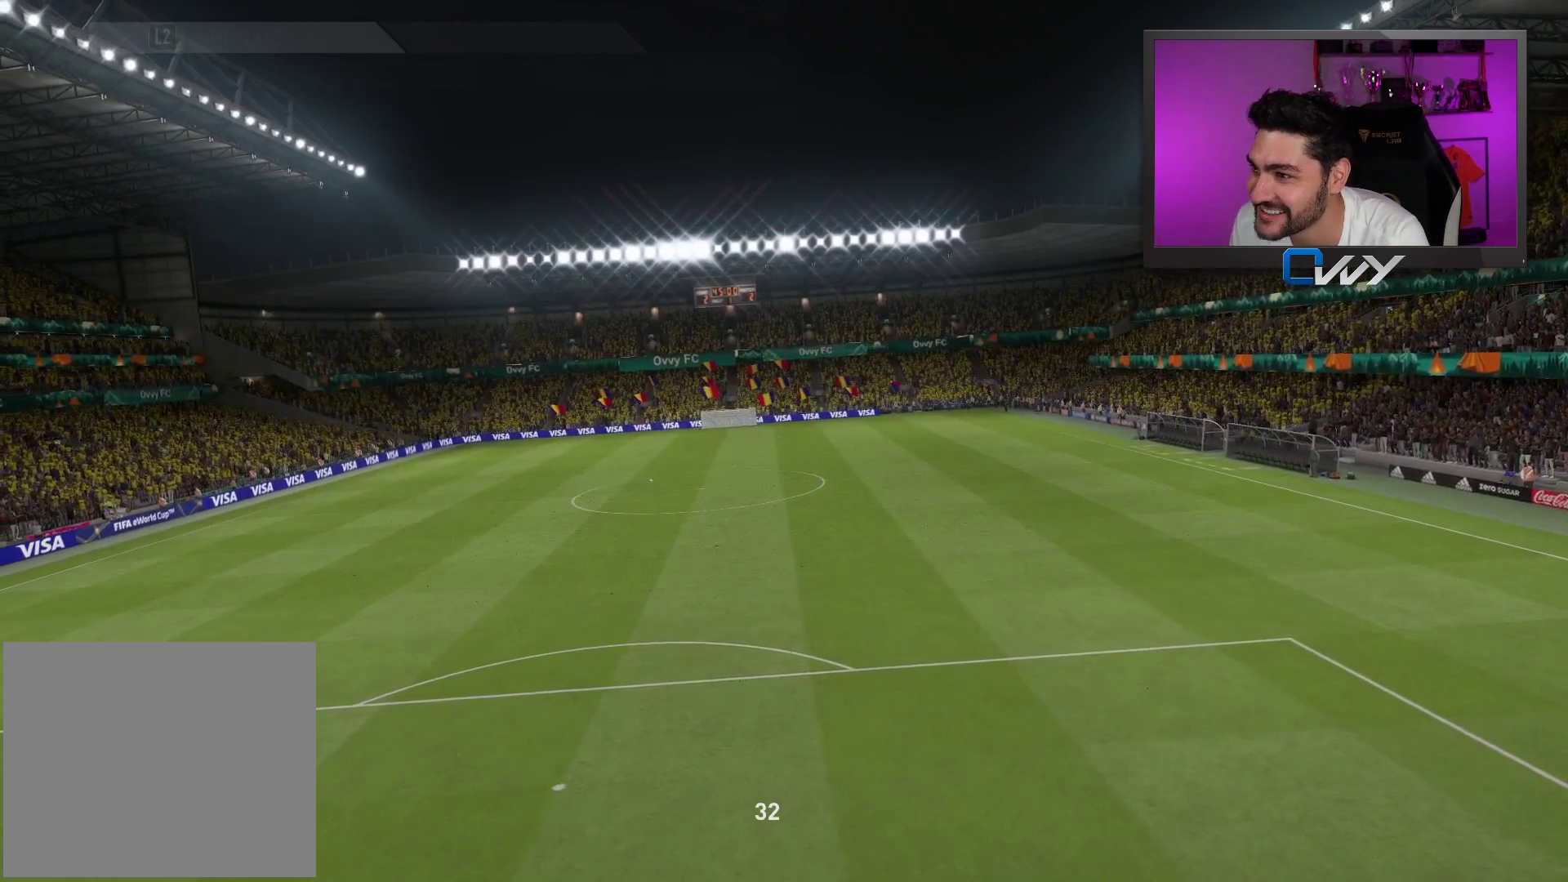
{"buttons": [], "left_stick": "center", "right_stick": "center", "events": [[67, "left_stick", "down"], [233, "left_stick", "left"], [333, "left_stick", "right"], [433, "left_stick", "center"]]}
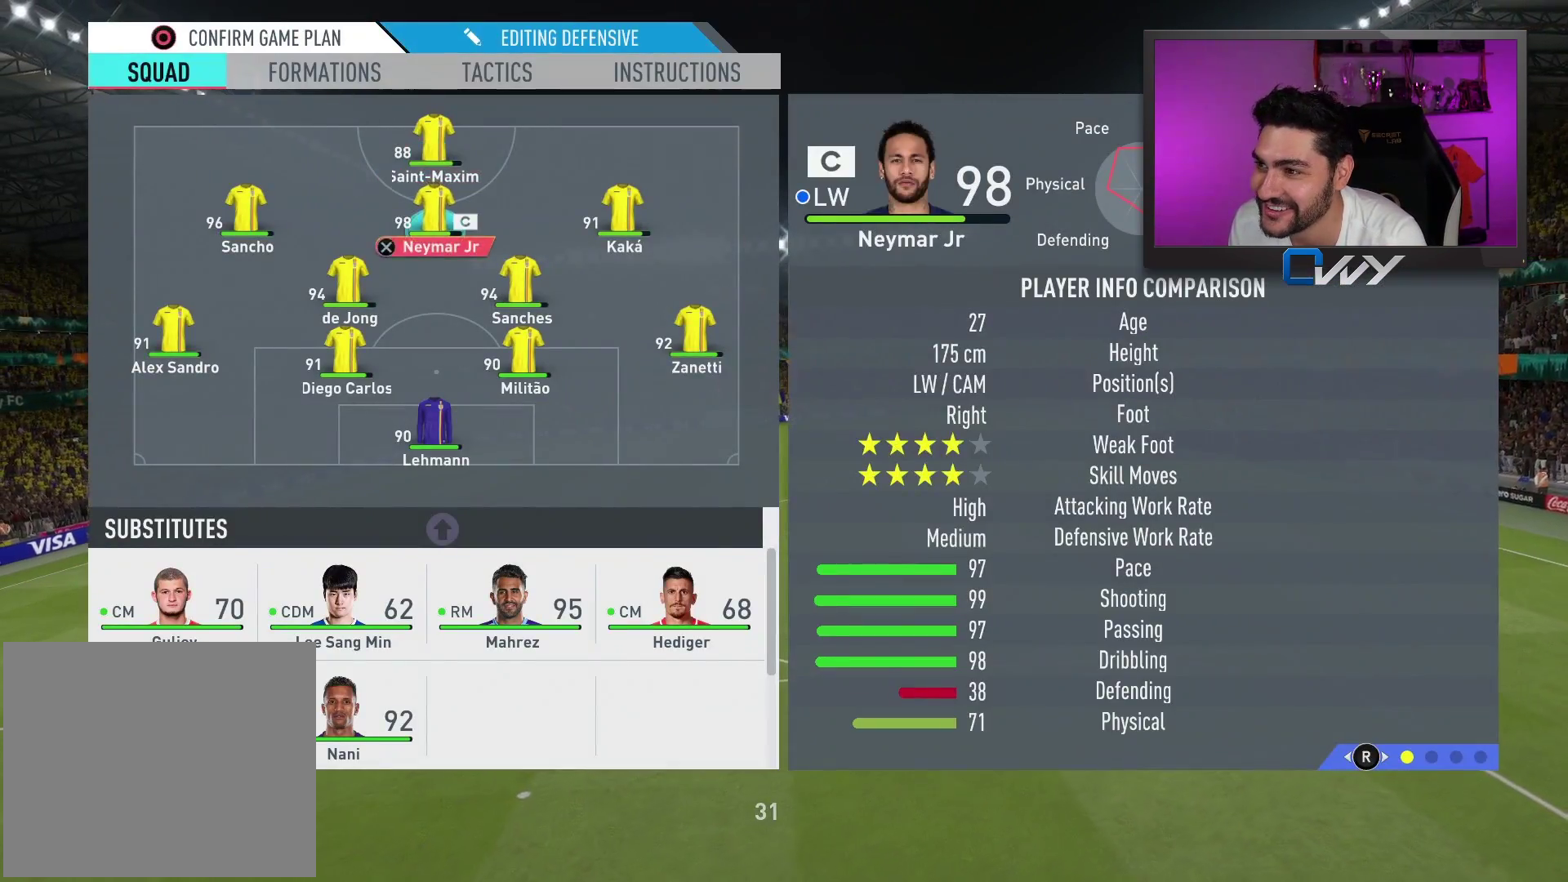
{"buttons": [], "left_stick": "center", "right_stick": "center", "events": [[67, "CROSS", "down"], [200, "CROSS", "up"]]}
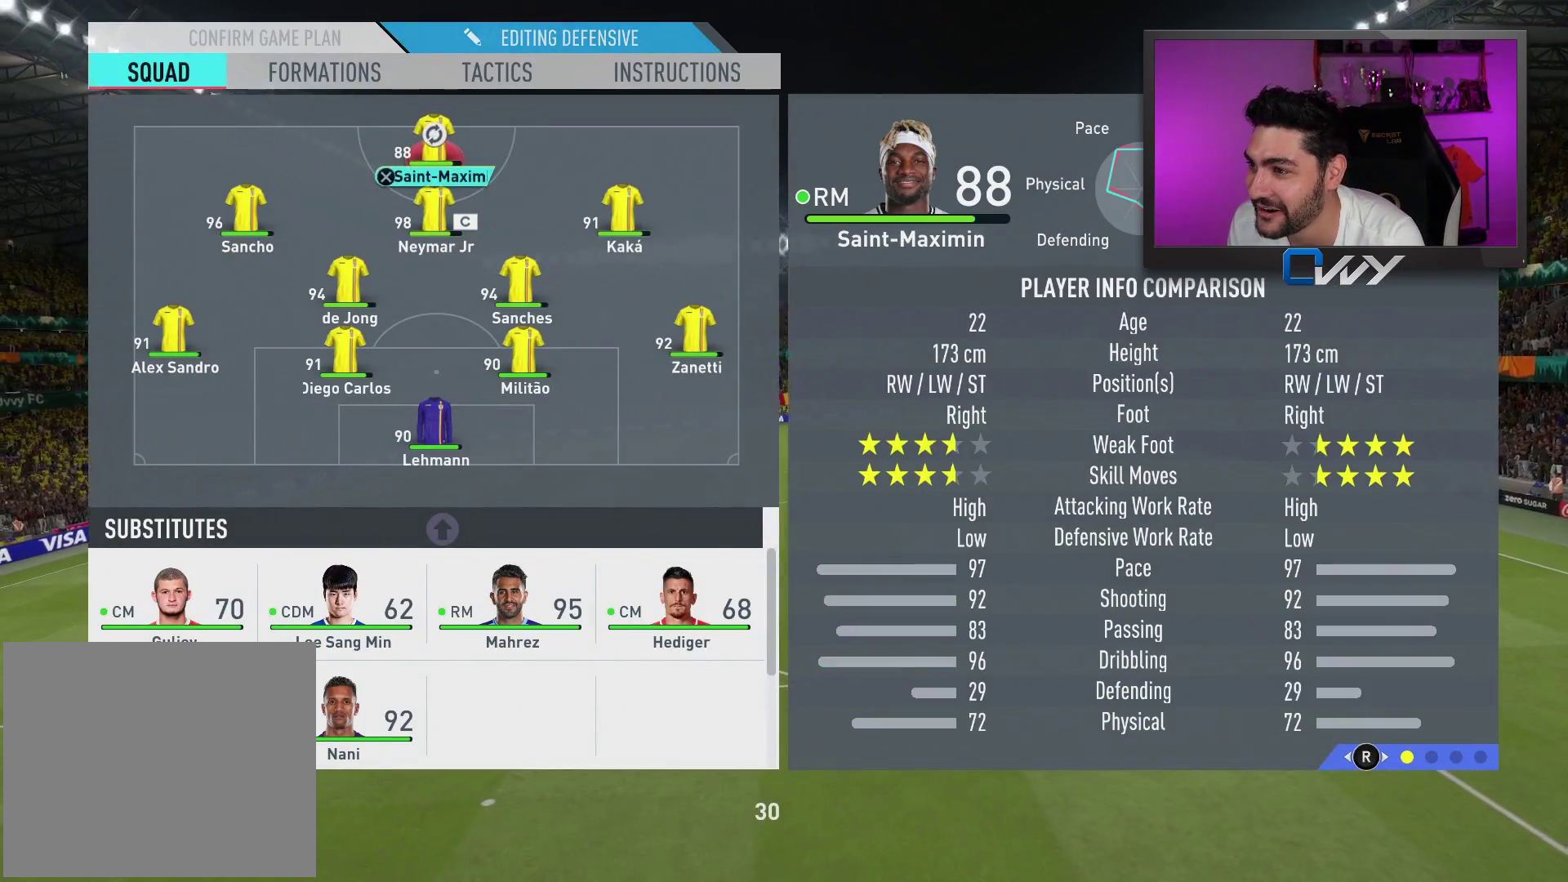
{"buttons": [], "left_stick": "down", "right_stick": "center", "events": [[33, "CROSS", "down"], [133, "CROSS", "up"], [500, "left_stick", "down"]]}
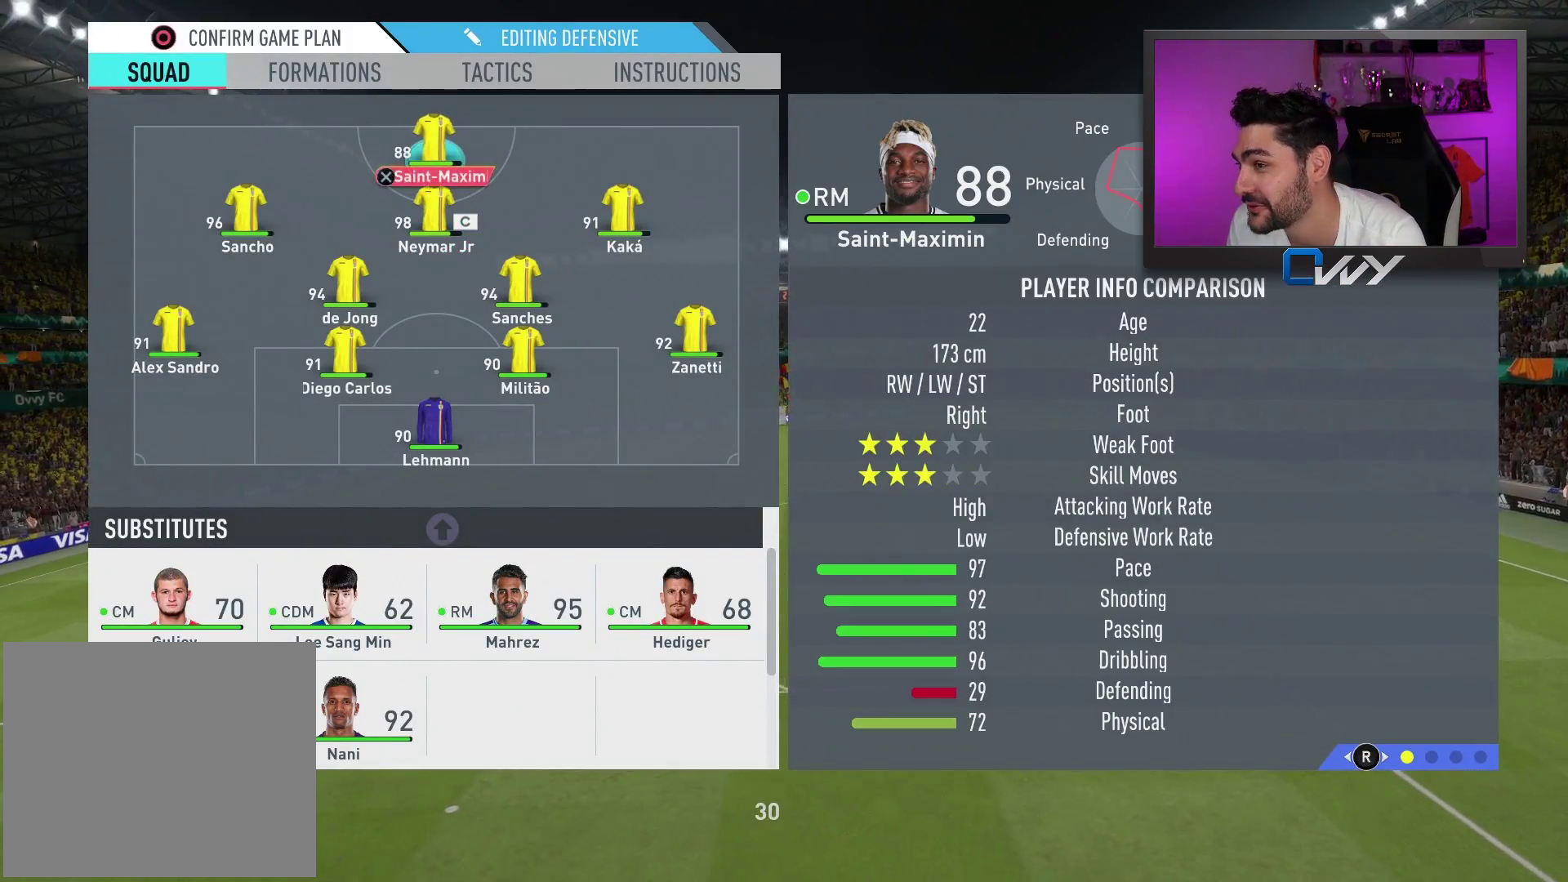
{"buttons": [], "left_stick": "center", "right_stick": "center", "events": [[100, "left_stick", "center"], [283, "left_stick", "right"], [383, "left_stick", "center"]]}
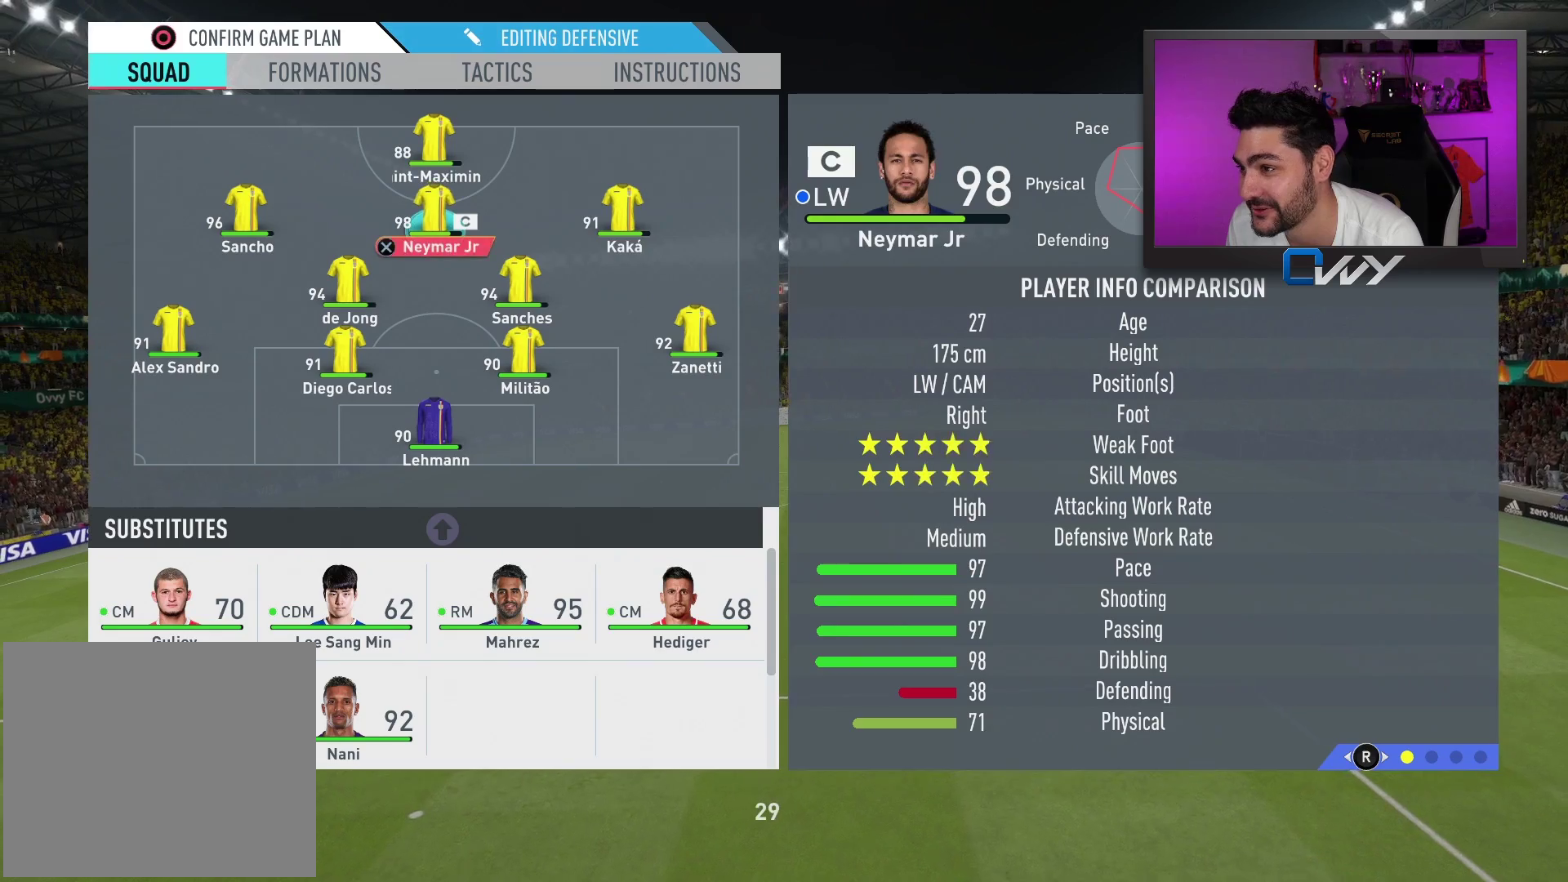
{"buttons": [], "left_stick": "down", "right_stick": "center", "events": [[317, "CROSS", "down"], [417, "CROSS", "up"], [450, "left_stick", "down"]]}
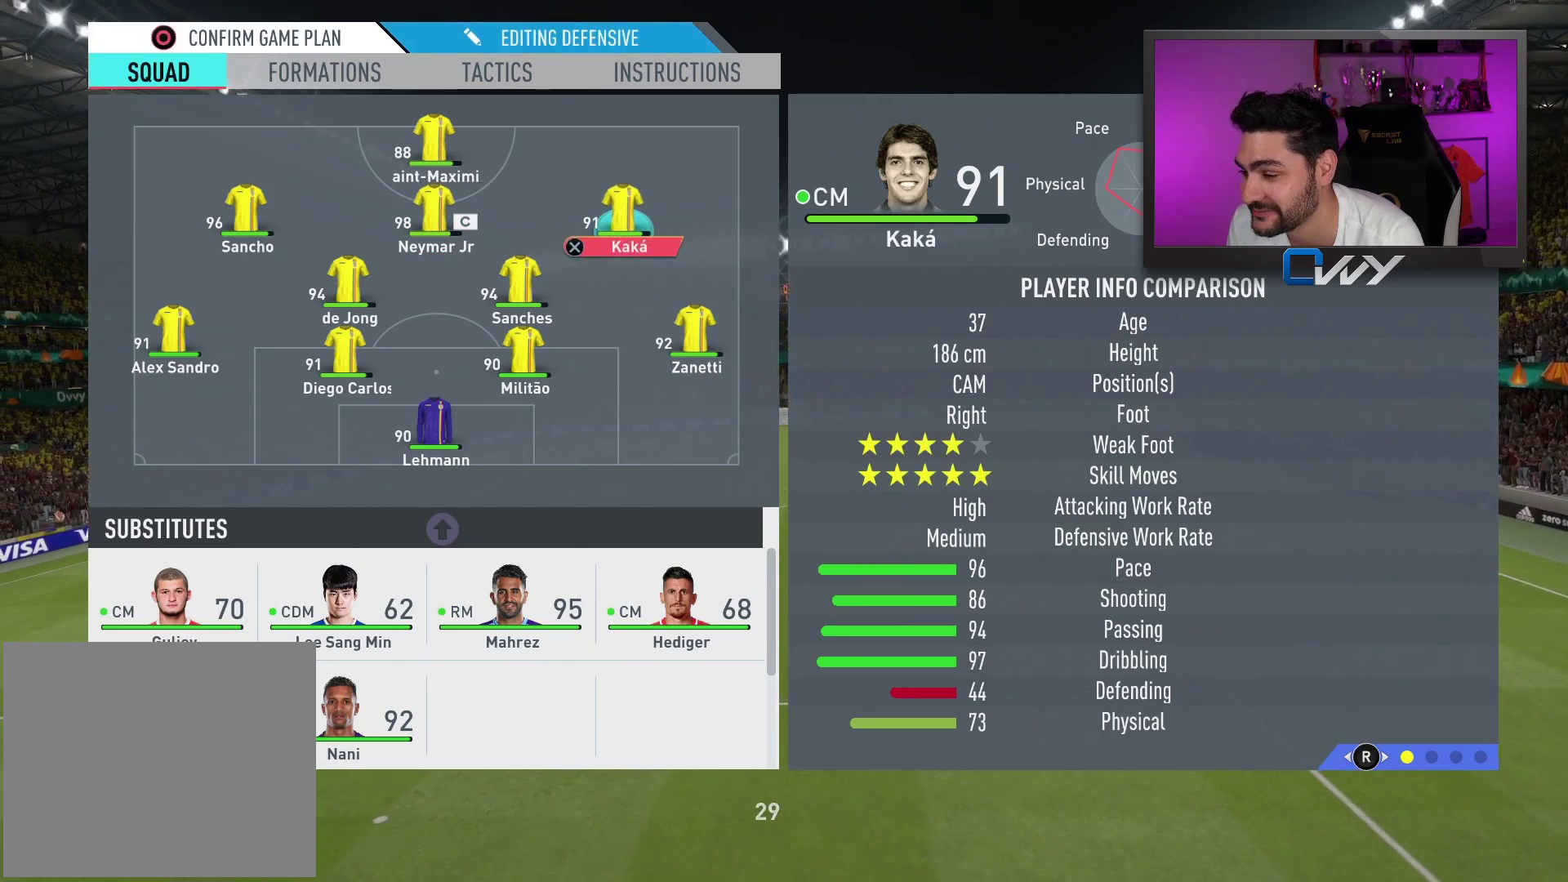
{"buttons": [], "left_stick": "center", "right_stick": "center", "events": [[50, "left_stick", "center"], [150, "left_stick", "down"], [267, "left_stick", "center"], [350, "left_stick", "down"], [467, "left_stick", "center"]]}
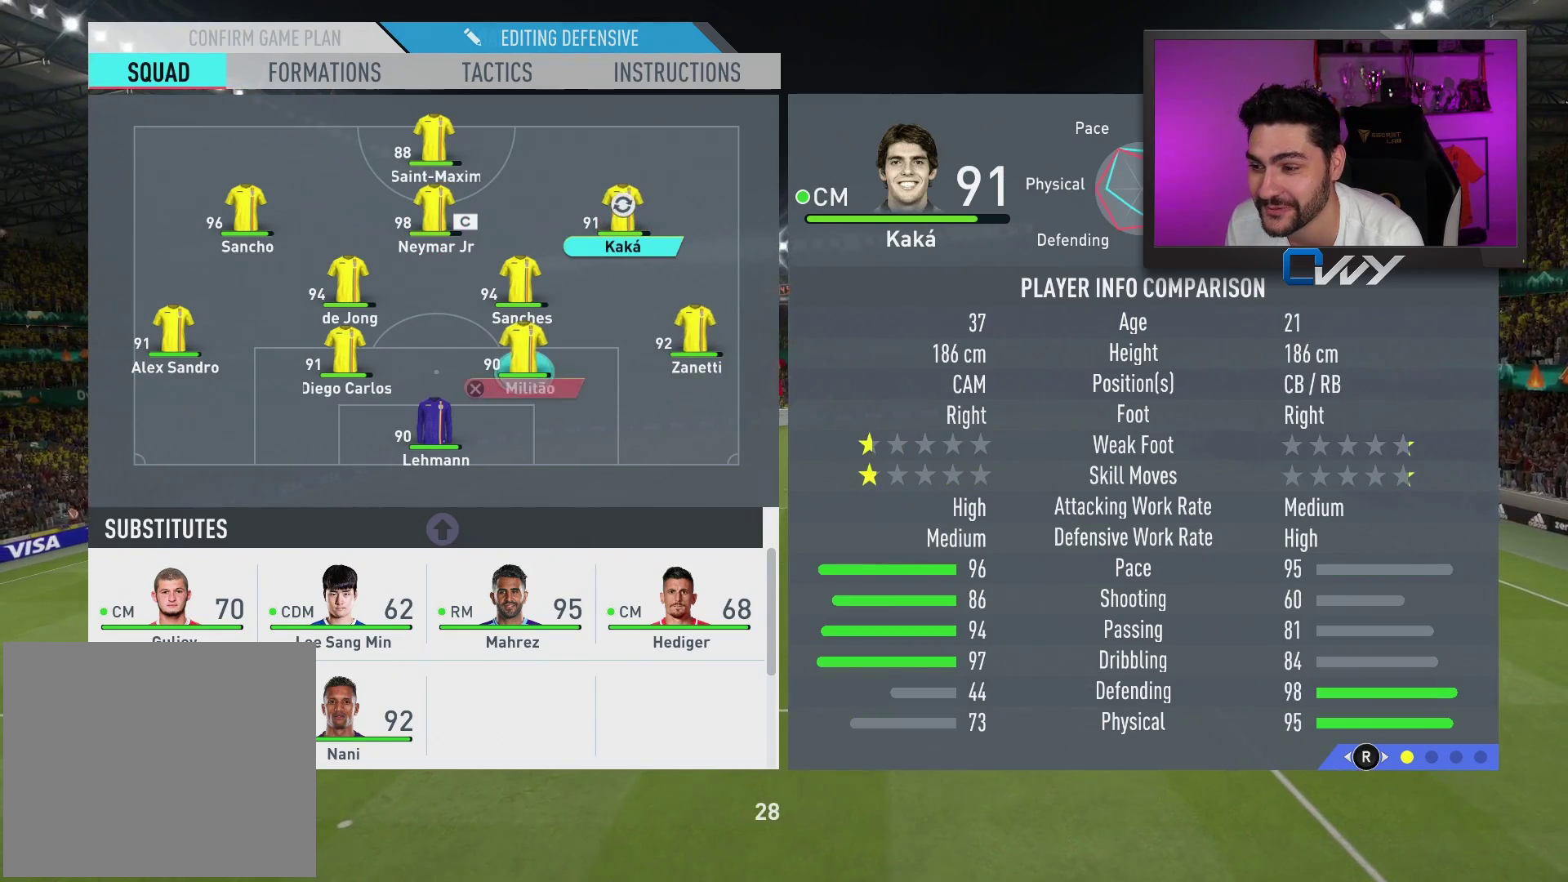
{"buttons": [], "left_stick": "center", "right_stick": "center", "events": [[100, "left_stick", "down-left"], [200, "left_stick", "center"]]}
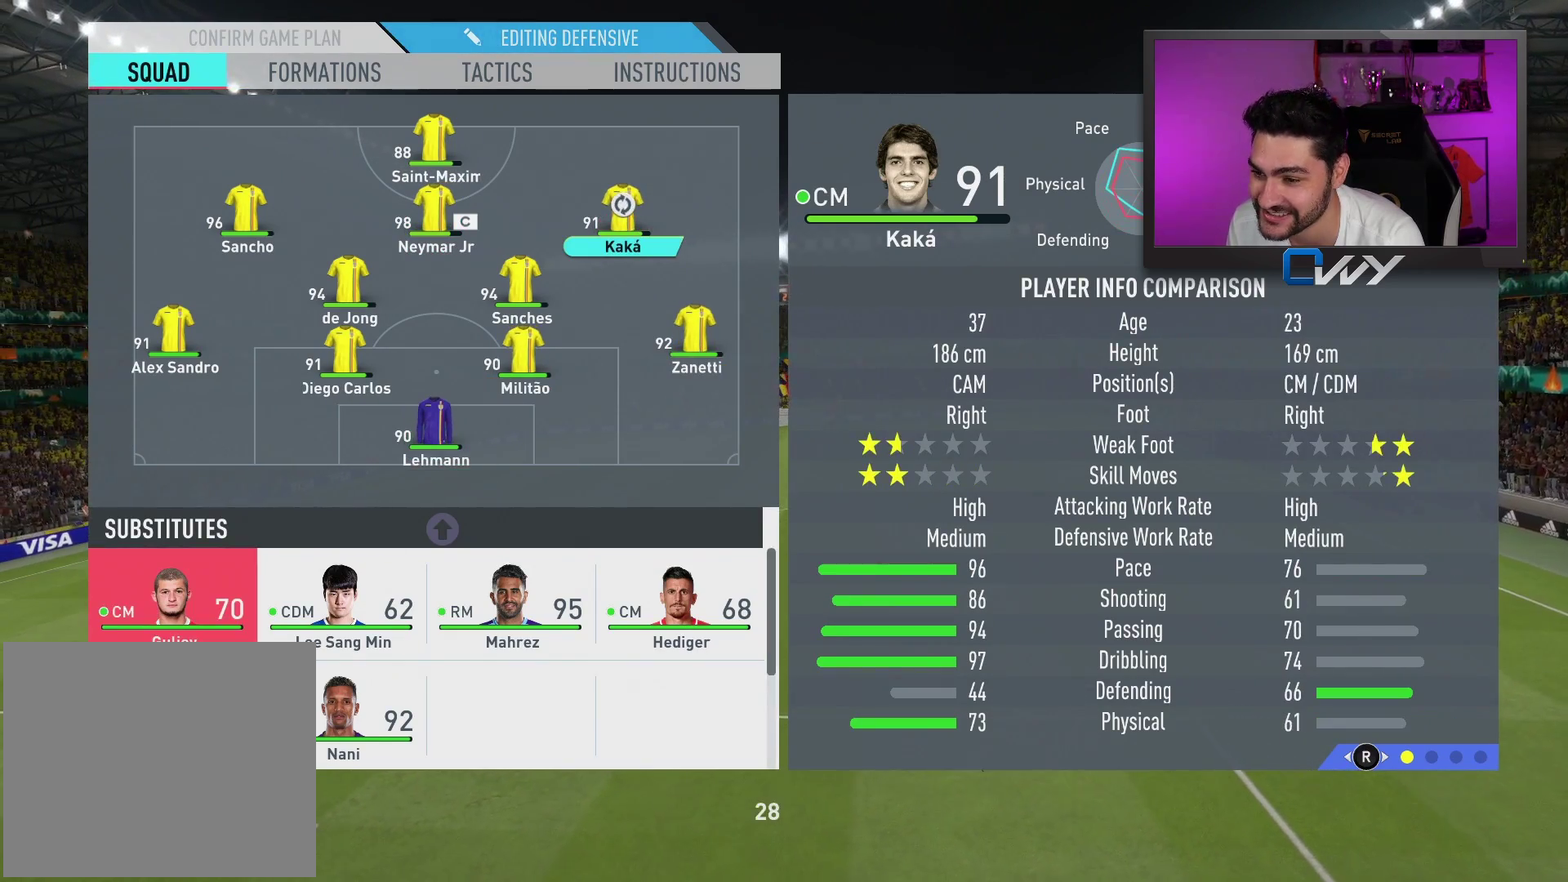
{"buttons": [], "left_stick": "center", "right_stick": "center", "events": [[83, "left_stick", "right"], [183, "left_stick", "center"], [267, "left_stick", "right"], [400, "left_stick", "center"]]}
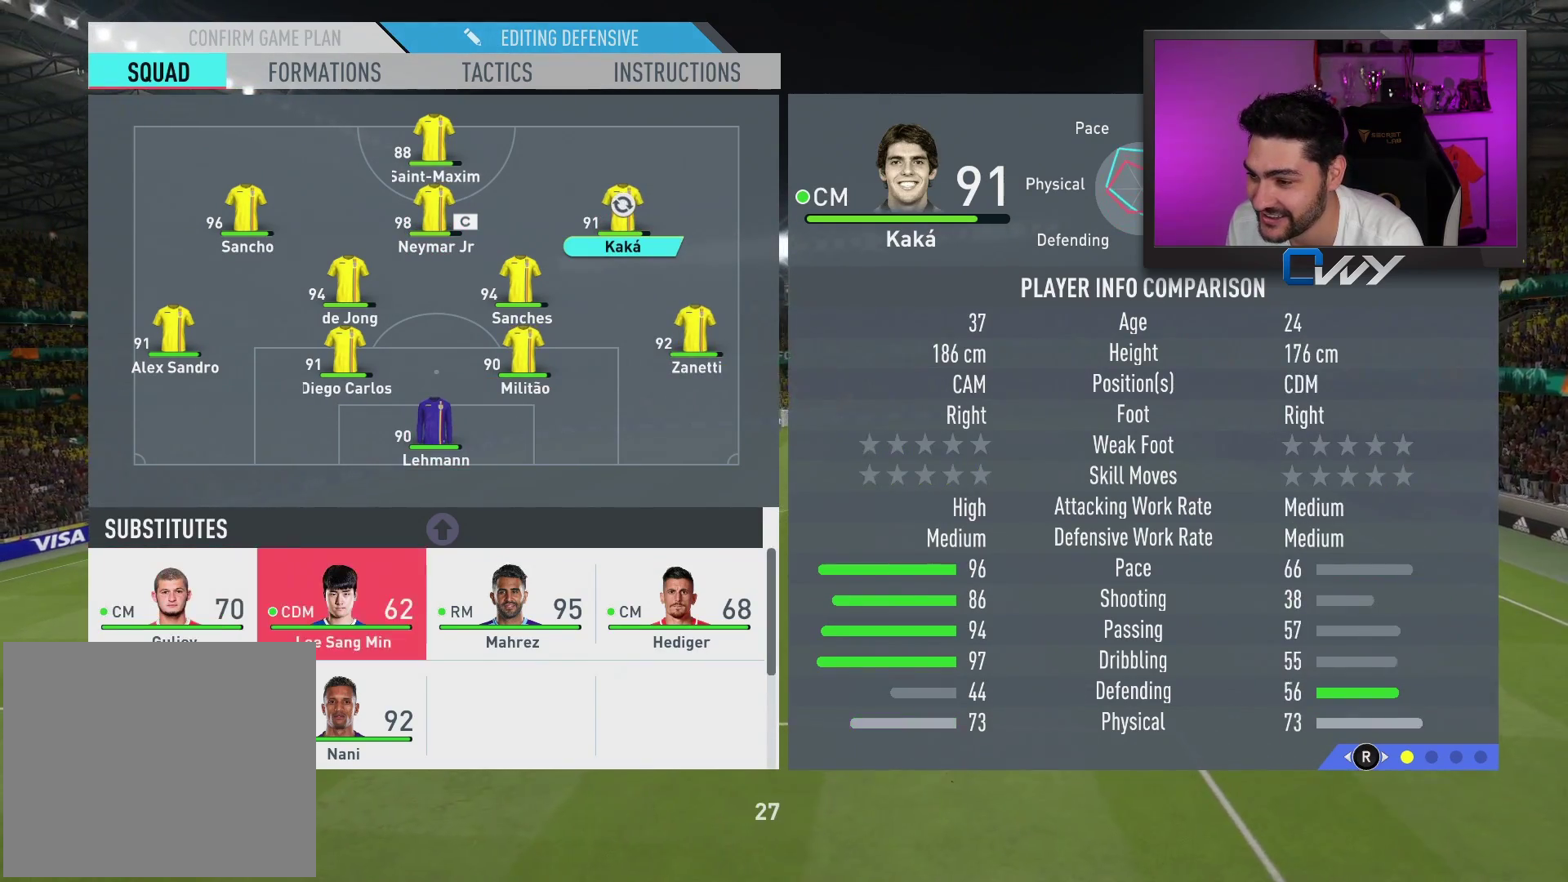
{"buttons": [], "left_stick": "up", "right_stick": "center", "events": [[267, "CROSS", "down"], [400, "CROSS", "up"], [450, "left_stick", "up"]]}
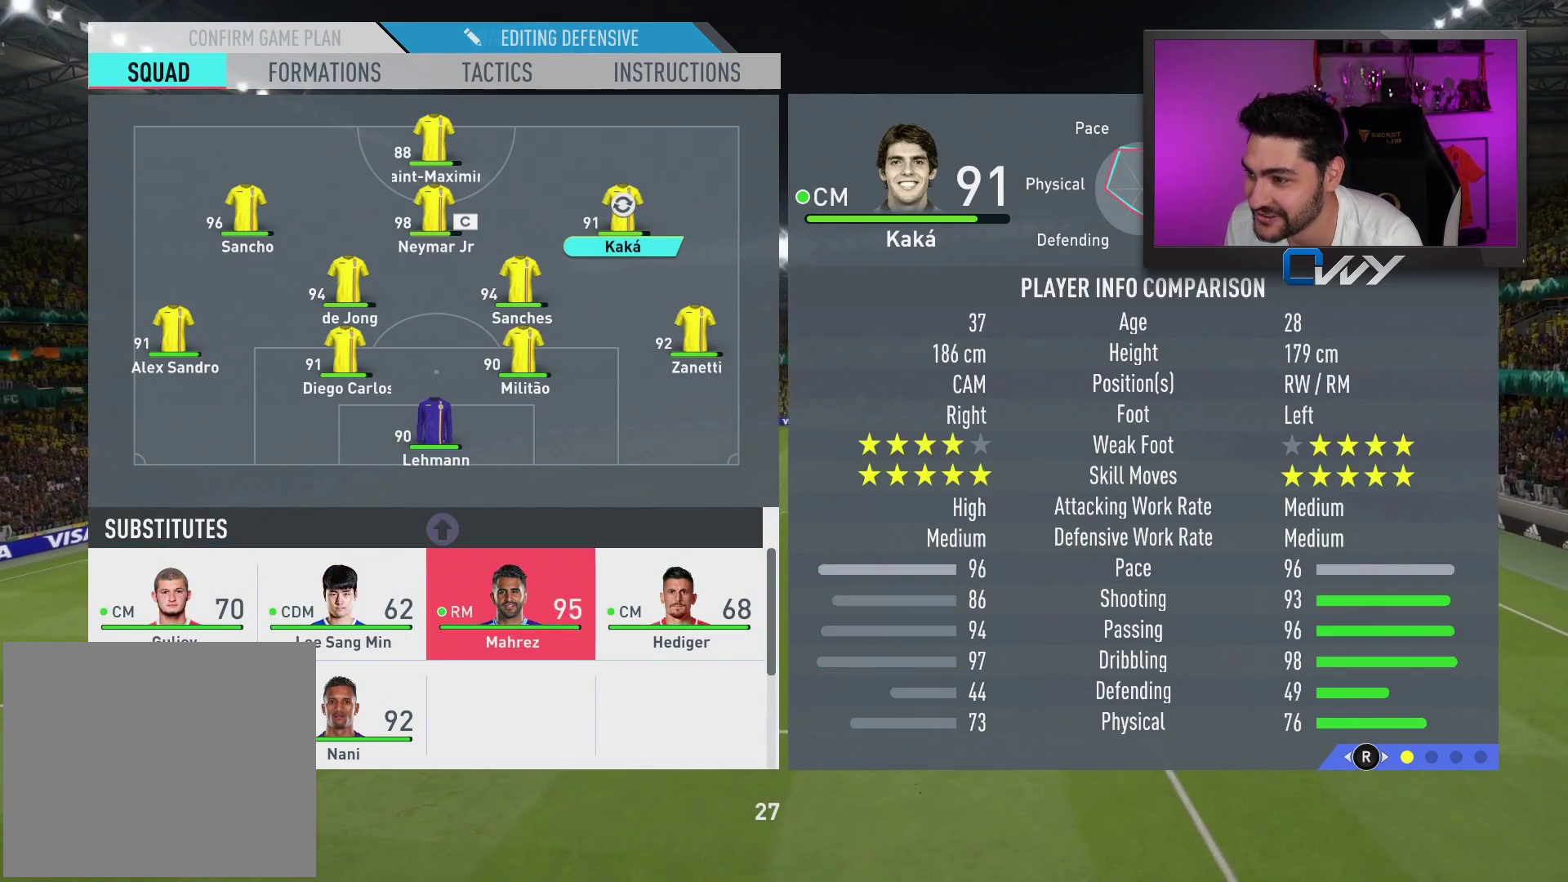
{"buttons": [], "left_stick": "center", "right_stick": "center", "events": [[67, "left_stick", "center"], [167, "left_stick", "up-left"], [267, "left_stick", "center"], [367, "left_stick", "up-left"], [467, "left_stick", "center"]]}
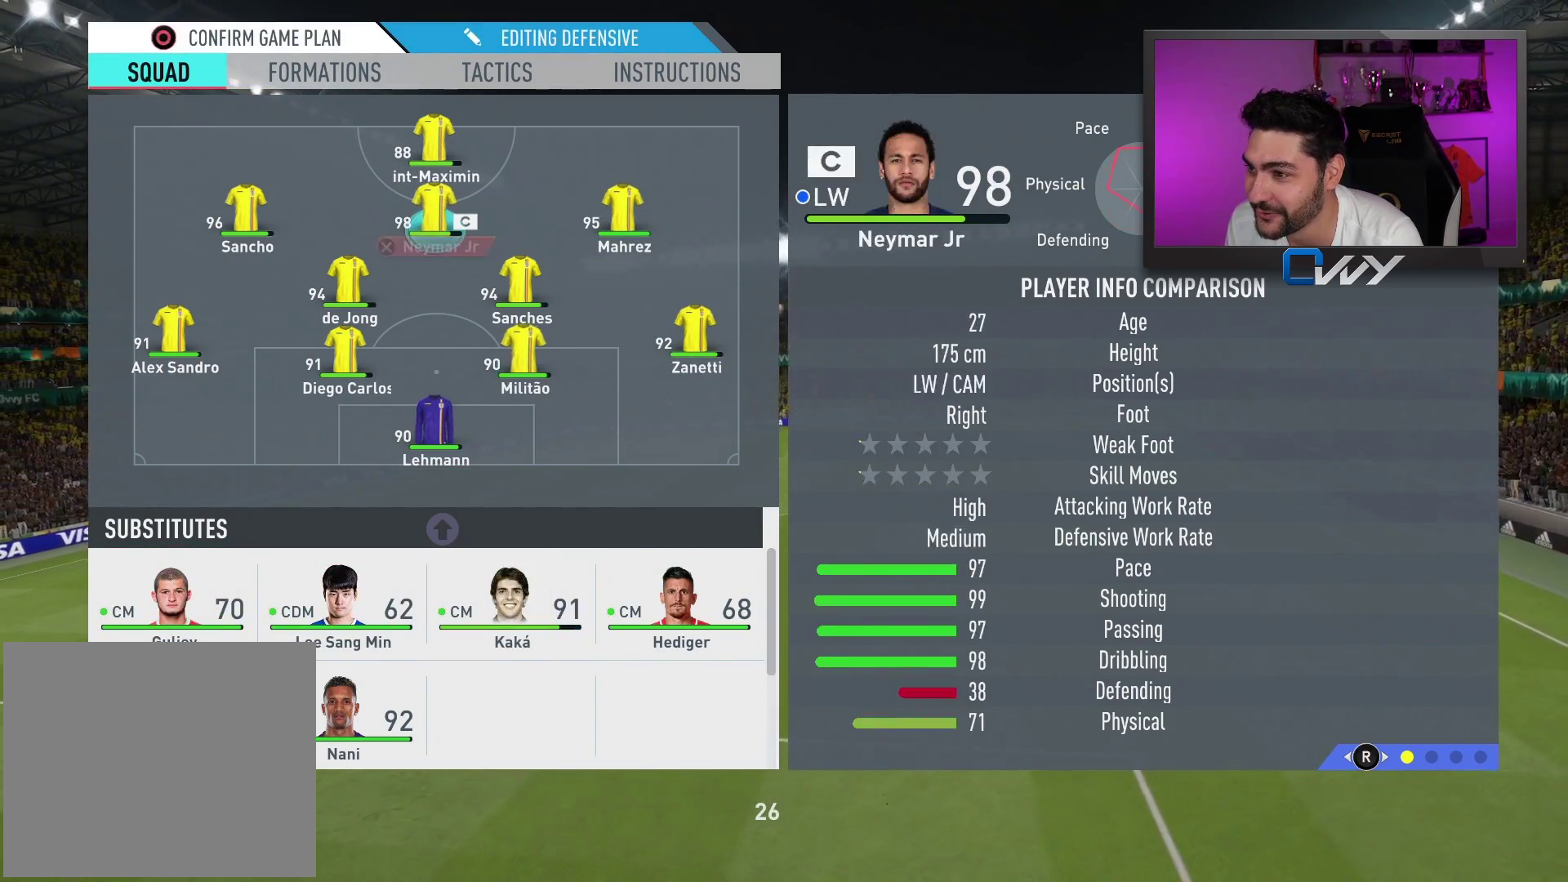
{"buttons": [], "left_stick": "center", "right_stick": "center", "events": [[217, "left_stick", "right"], [317, "left_stick", "center"]]}
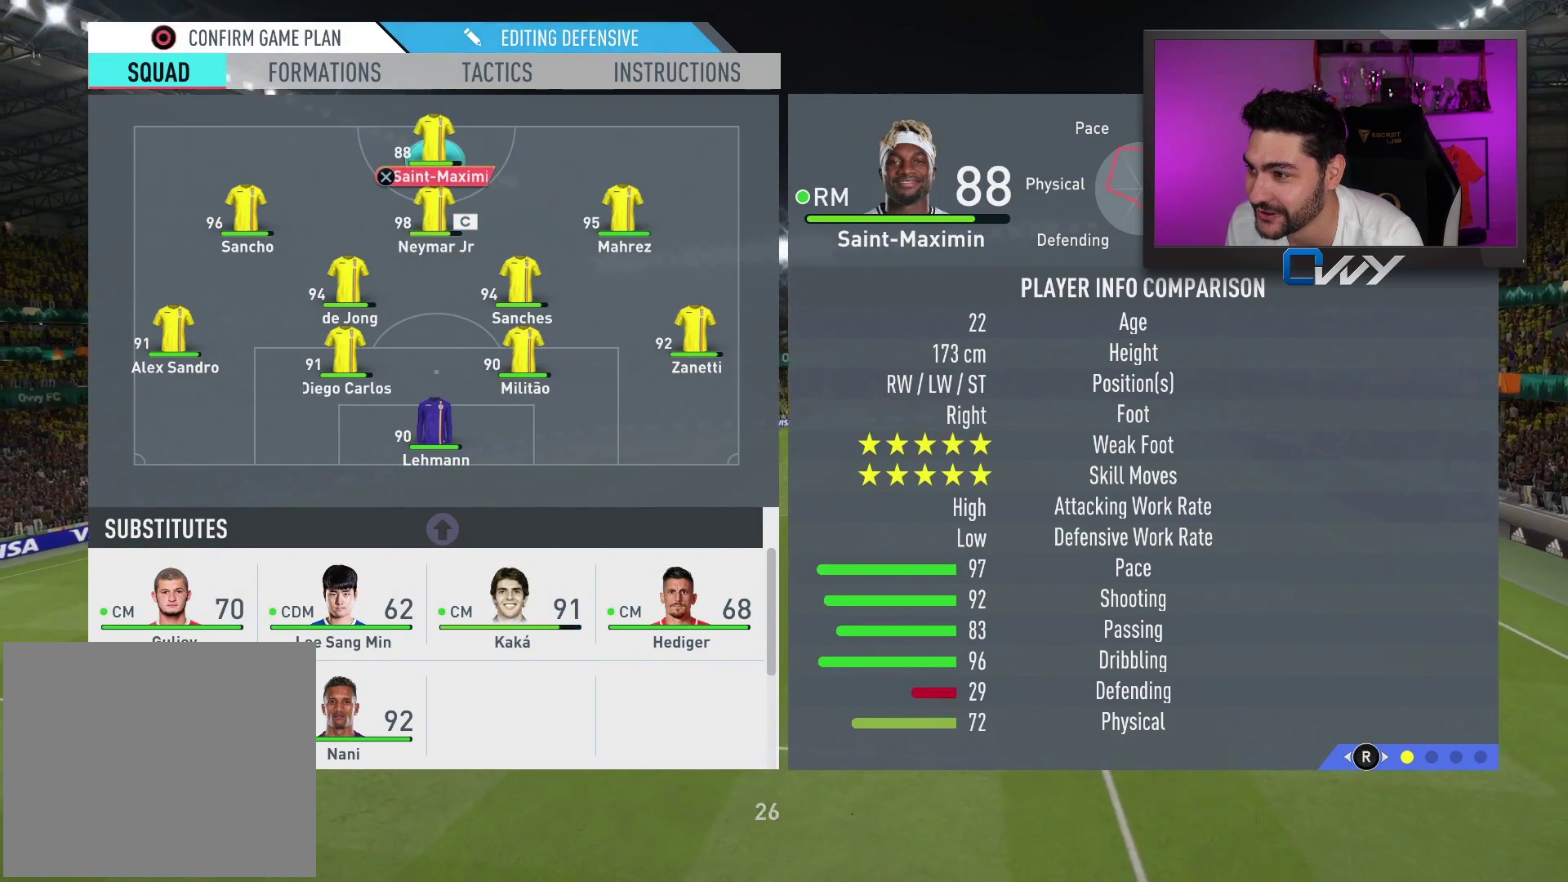
{"buttons": ["R2", "L3"], "left_stick": "up", "right_stick": "center", "events": [[183, "left_stick", "down"], [283, "left_stick", "center"], [333, "L3", "down"], [333, "R2", "down"], [333, "left_stick", "up"]]}
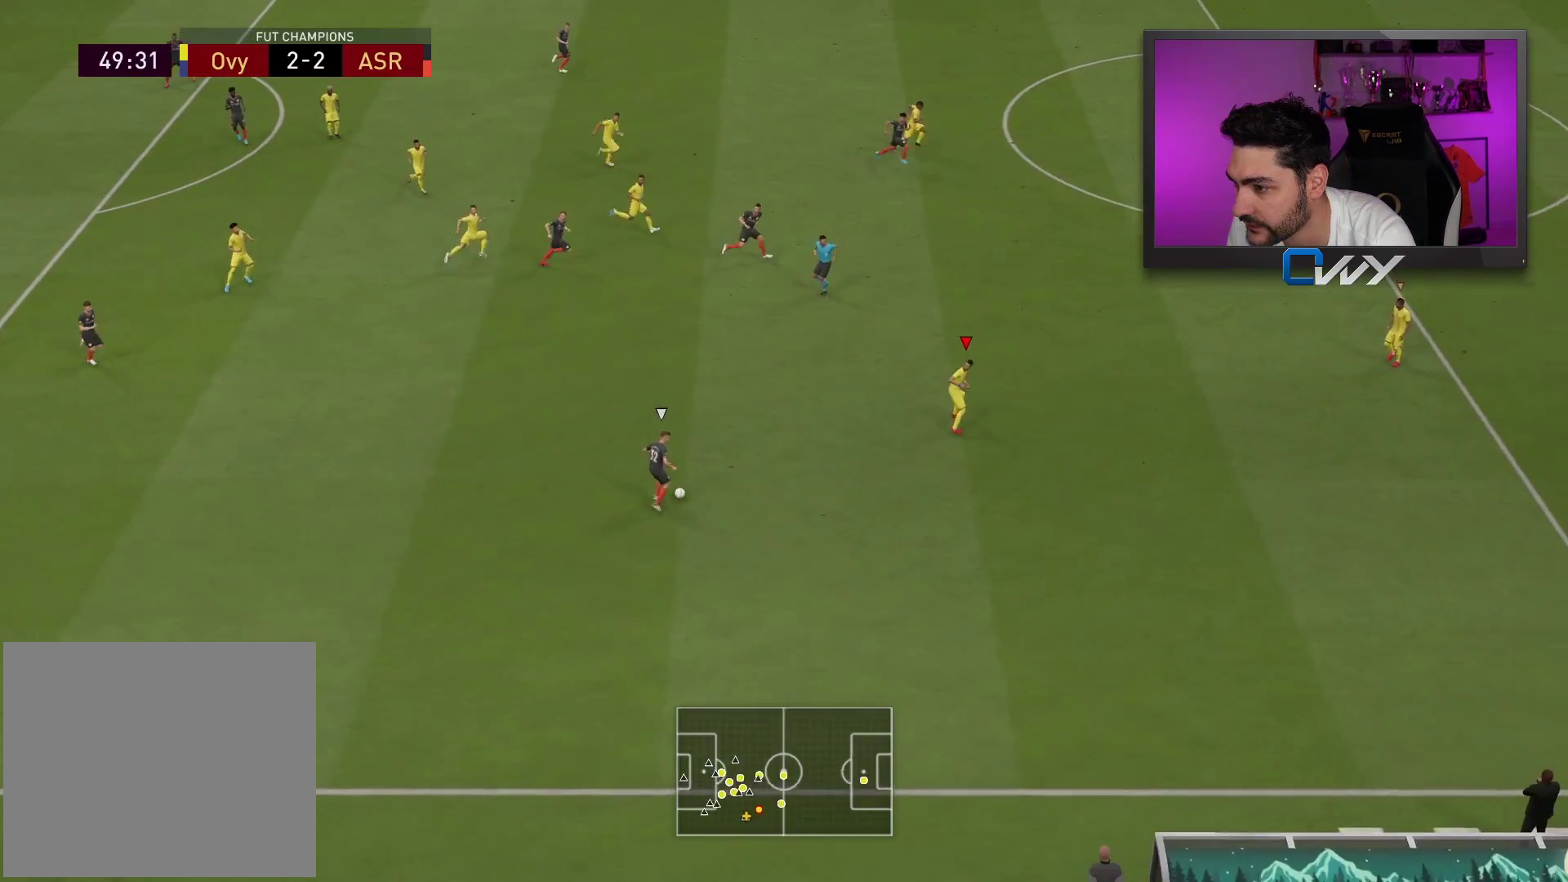
{"buttons": ["R2"], "left_stick": "up-right", "right_stick": "center", "events": [[200, "left_stick", "up-right"], [283, "L2", "down"], [350, "L3", "up"], [383, "L2", "up"]]}
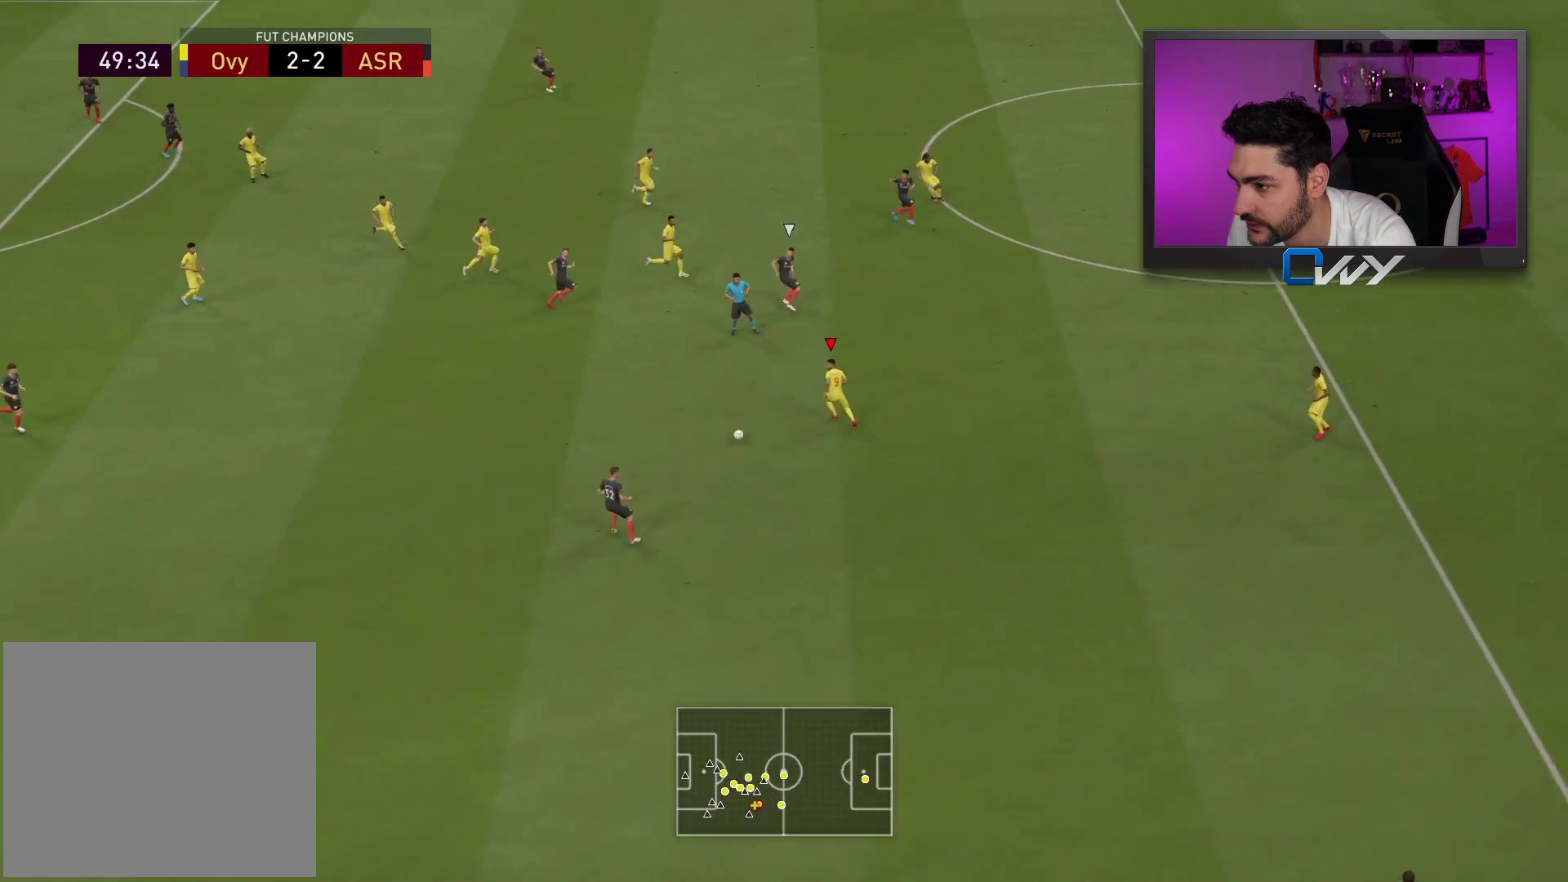
{"buttons": [], "left_stick": "up-left", "right_stick": "center", "events": [[17, "L3", "down"], [283, "L3", "up"], [350, "left_stick", "up-left"], [367, "R2", "up"]]}
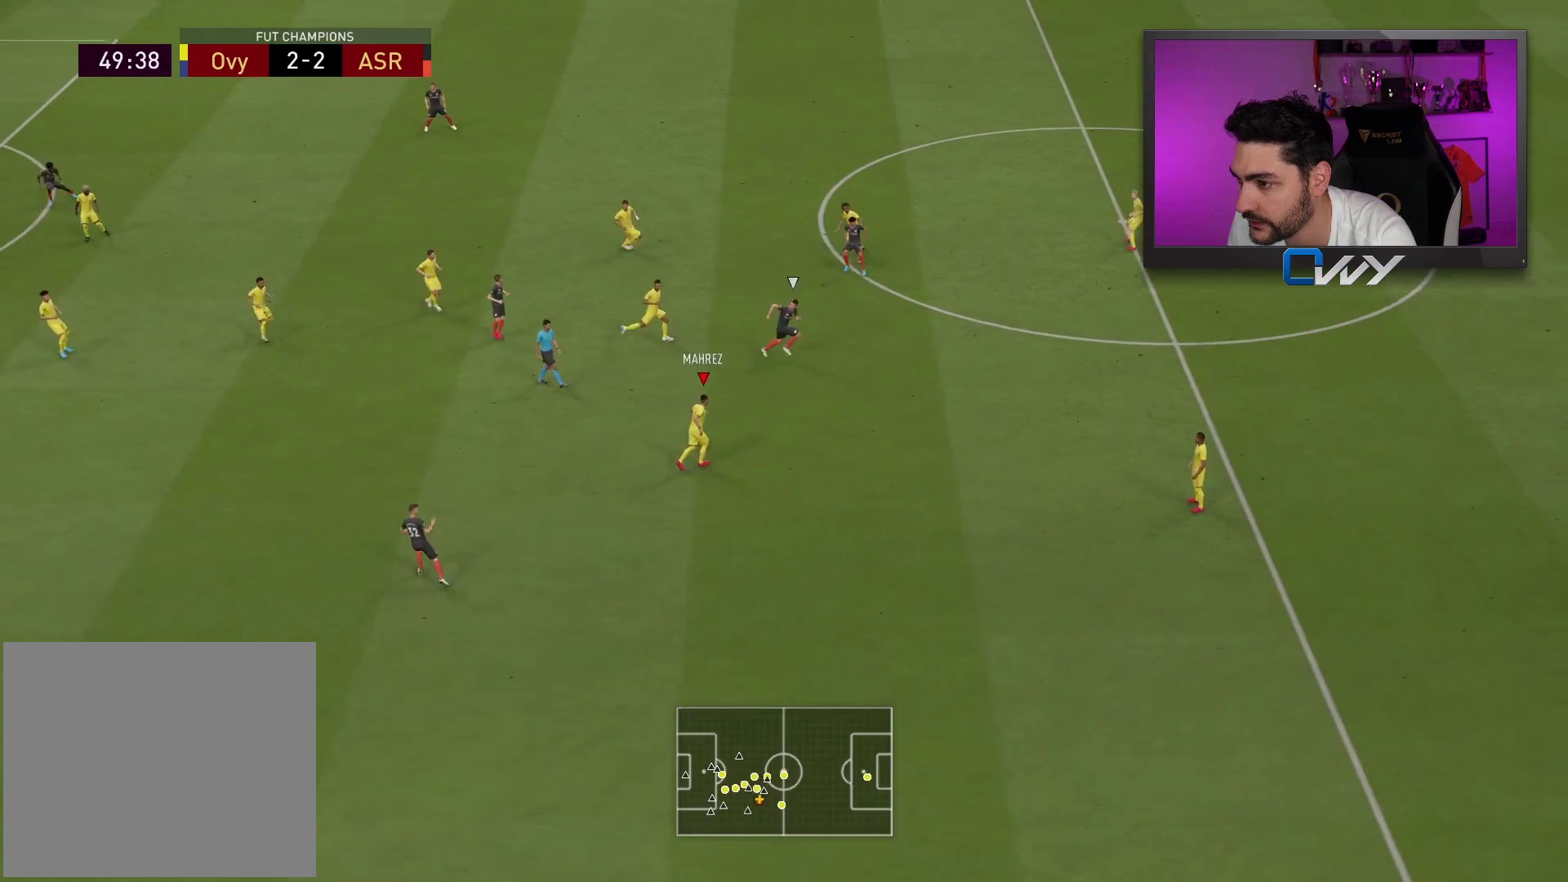
{"buttons": [], "left_stick": "up-left", "right_stick": "center", "events": [[17, "CROSS", "down"], [183, "CROSS", "up"]]}